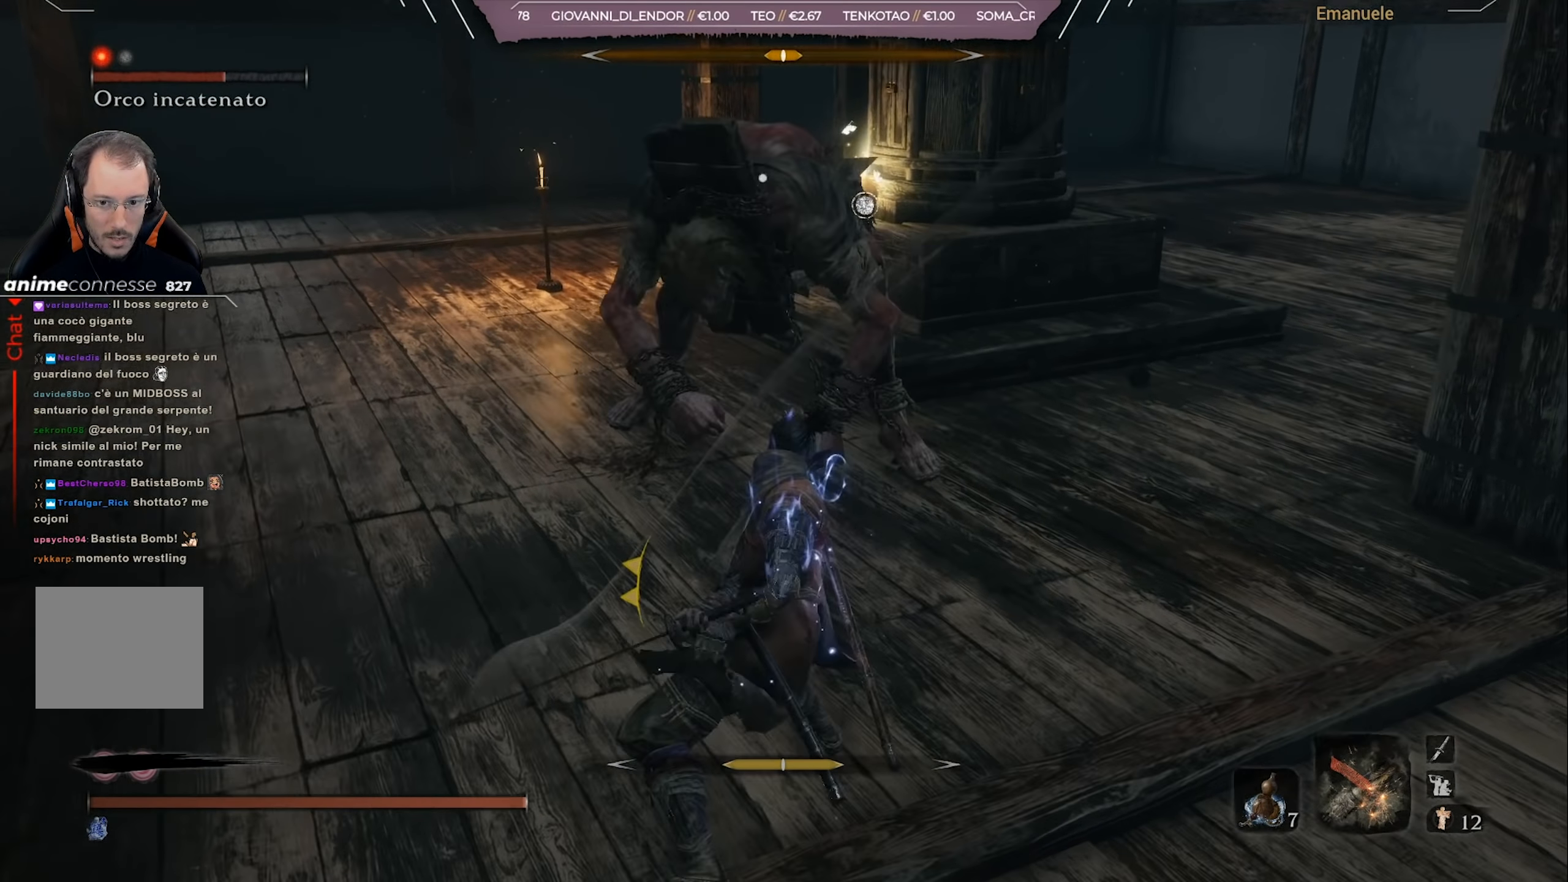
Gameplay with a controller (PlayStation layout); each line is a JSON object with the inputs held at the frame after it. "events" lists button and stick changes between this image and that frame as [ms after this image, input, new state], when the widget could be followed in between.
{"buttons": [], "left_stick": "up-right", "right_stick": "center", "events": [[66, "R1", "up"], [466, "left_stick", "up-right"]]}
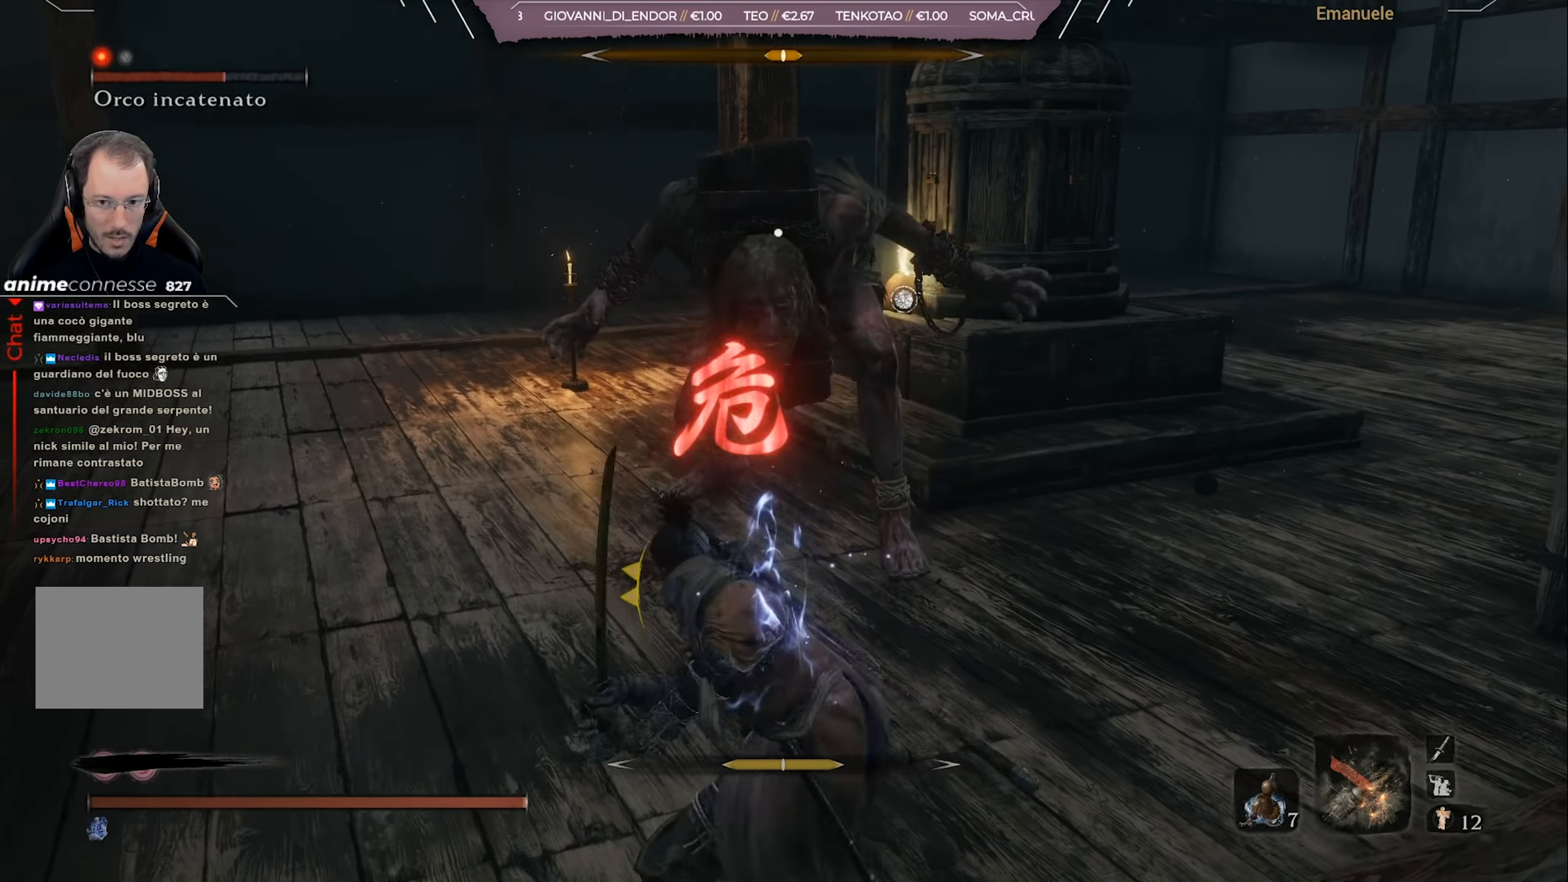
{"buttons": ["CROSS", "L1"], "left_stick": "right", "right_stick": "center", "events": [[233, "CROSS", "down"], [233, "left_stick", "right"], [333, "CROSS", "up"], [367, "CROSS", "down"], [367, "L1", "down"], [434, "CROSS", "up"], [500, "CROSS", "down"]]}
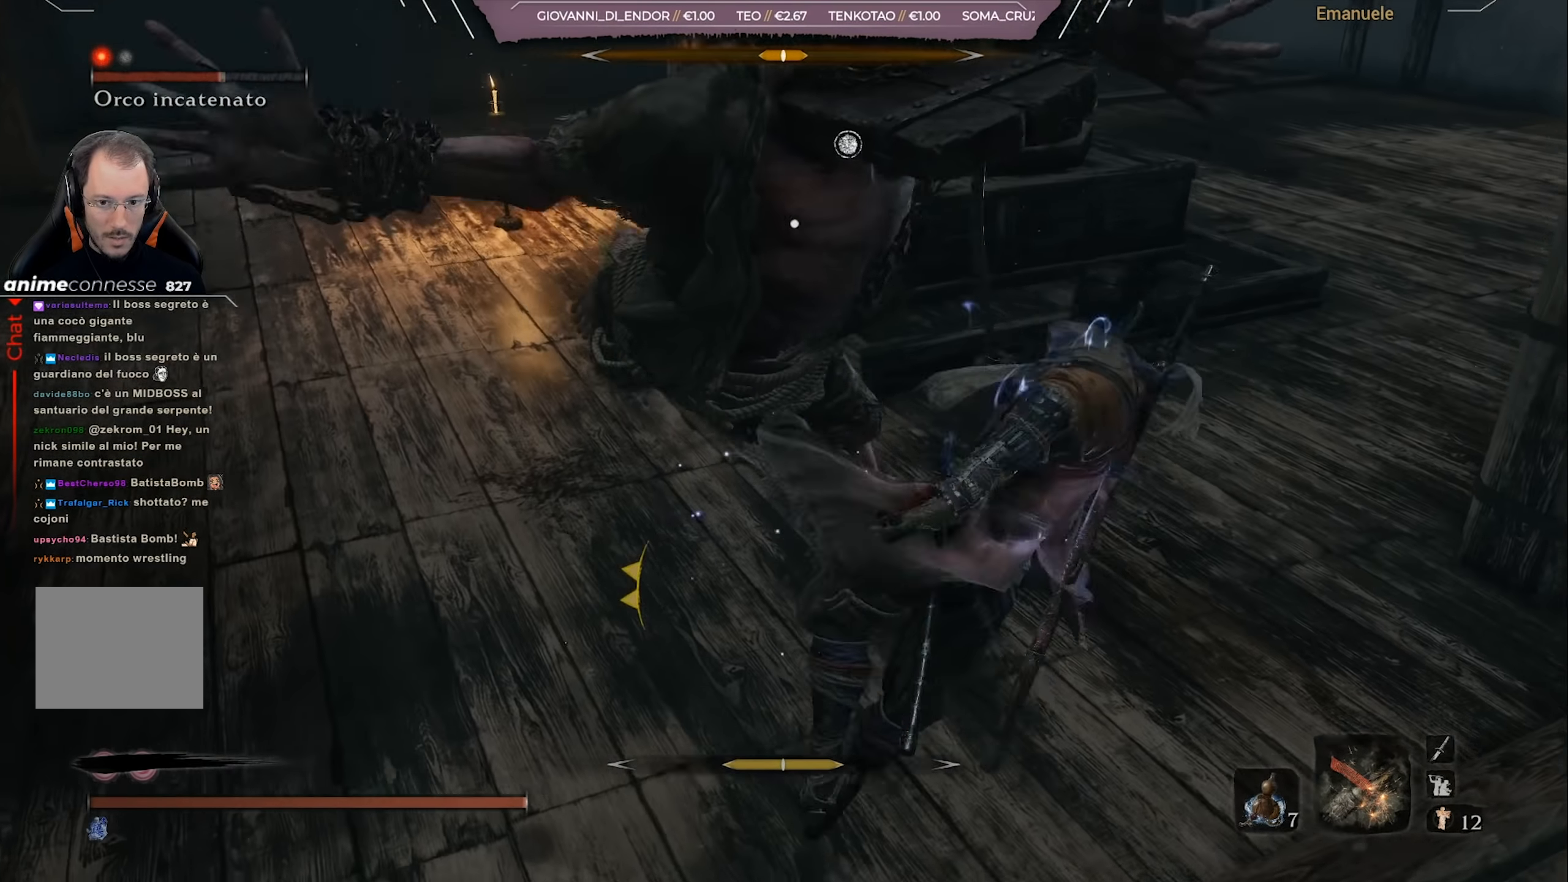
{"buttons": ["L1"], "left_stick": "up-right", "right_stick": "center", "events": [[100, "CROSS", "up"], [301, "left_stick", "up-right"], [367, "L1", "up"], [451, "L1", "down"]]}
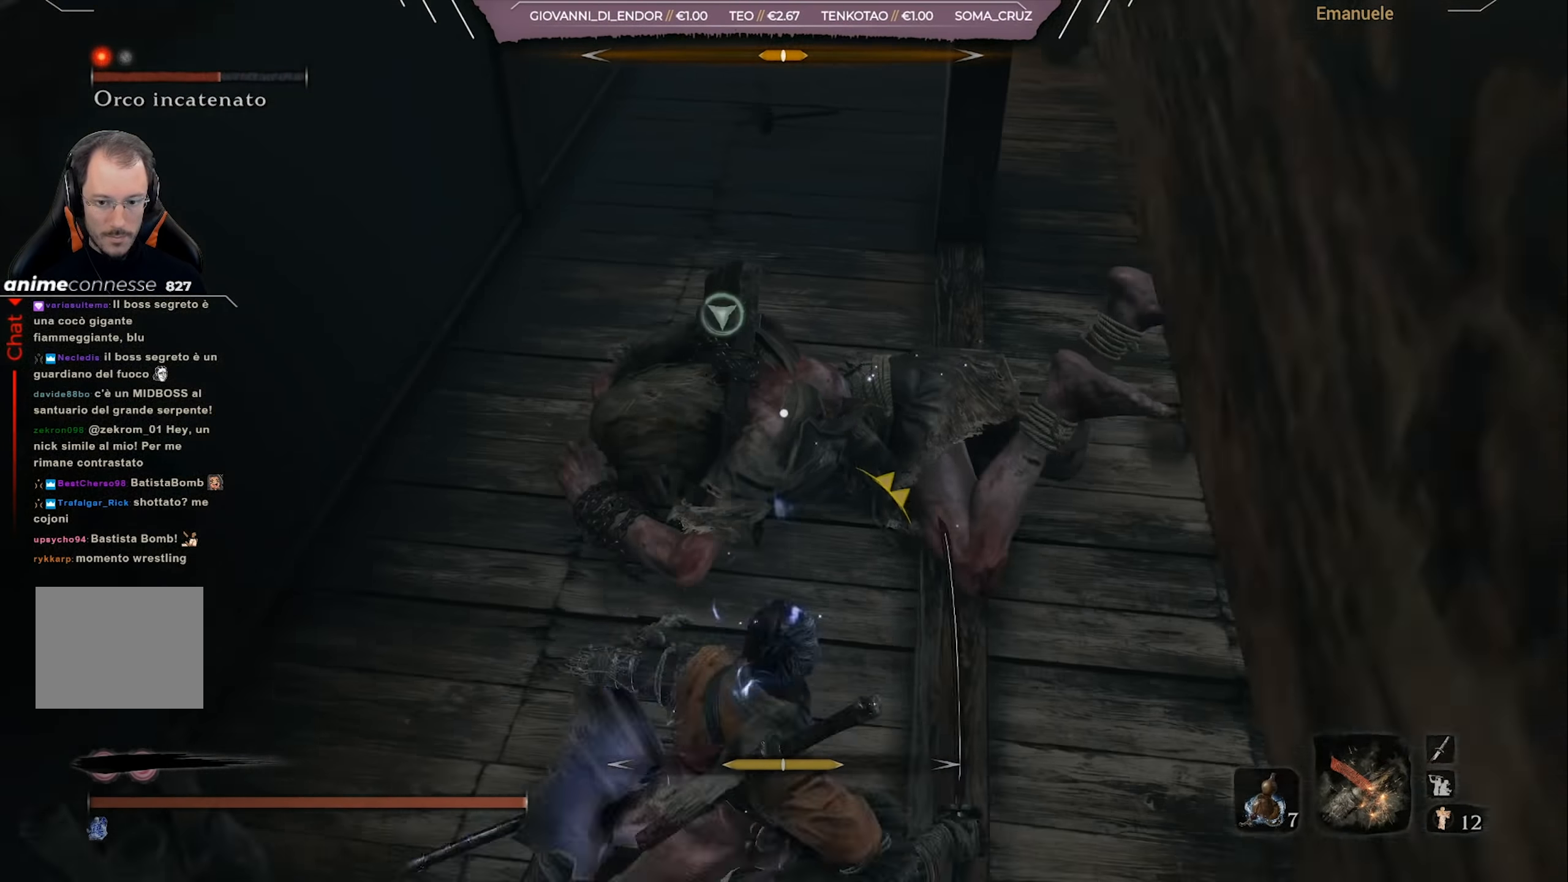
{"buttons": ["R1"], "left_stick": "up-right", "right_stick": "center", "events": [[33, "L1", "up"], [434, "R1", "down"]]}
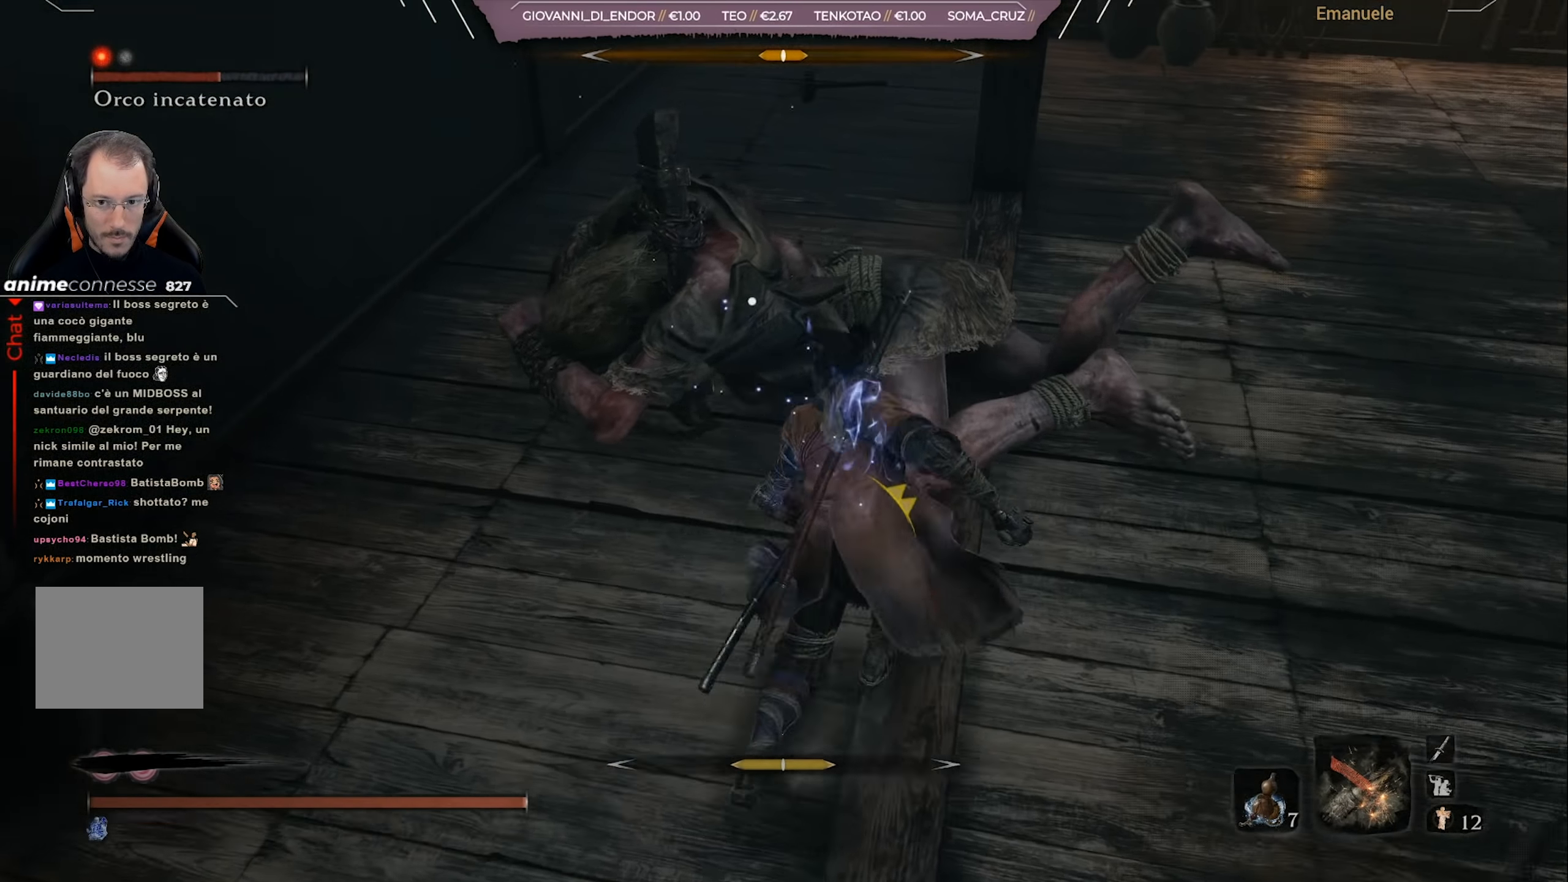
{"buttons": ["R1"], "left_stick": "up-right", "right_stick": "center", "events": [[34, "R1", "up"], [100, "R1", "down"], [167, "R1", "up"], [267, "R1", "down"], [301, "R1", "up"], [401, "R1", "down"], [434, "R1", "up"], [501, "R1", "down"]]}
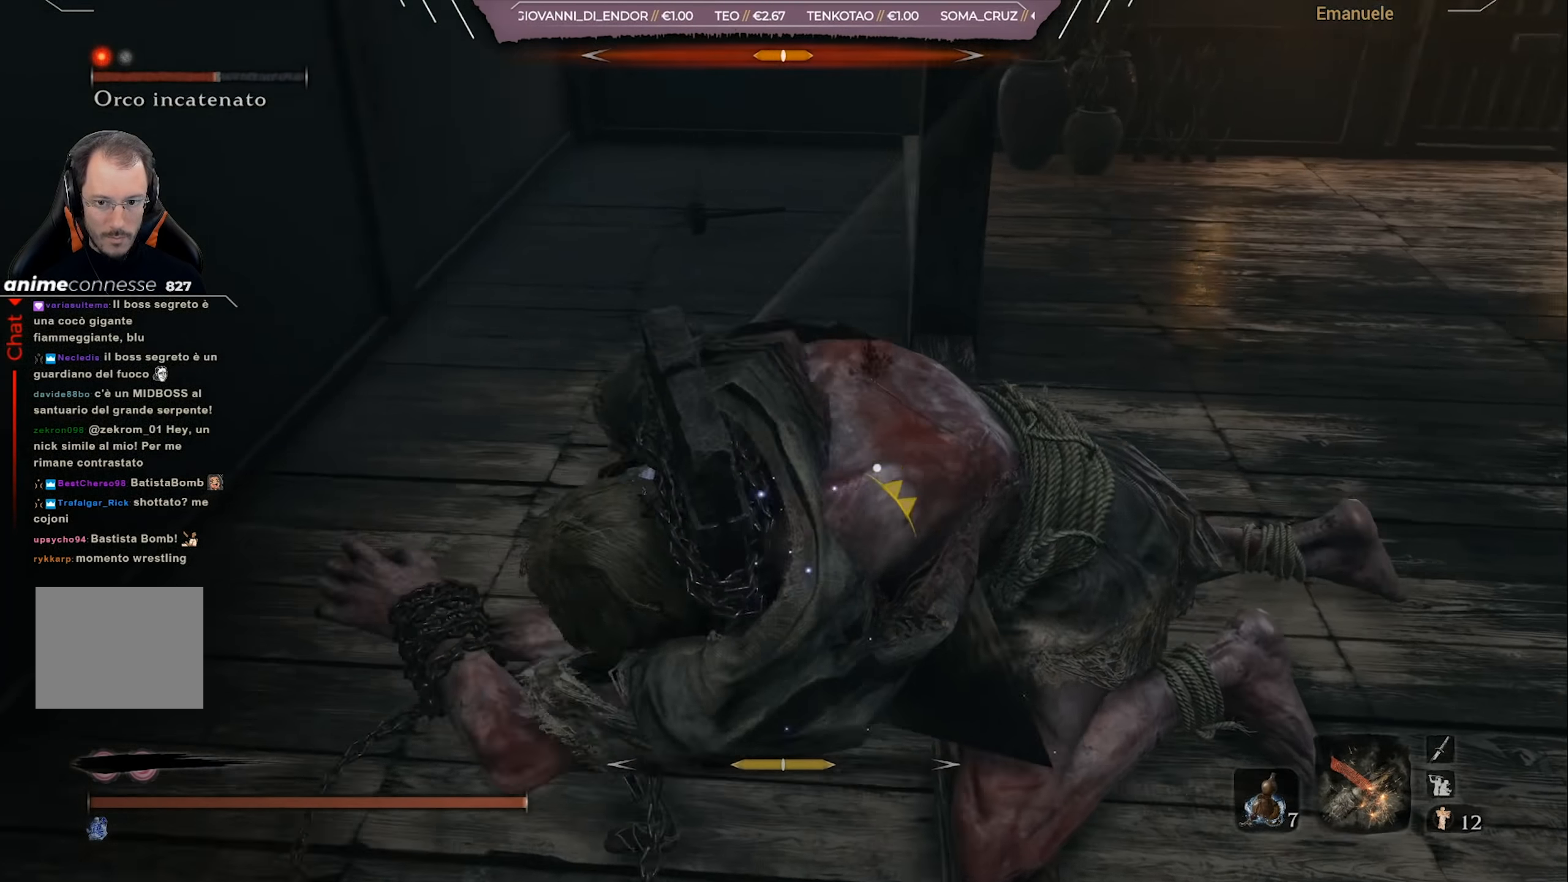
{"buttons": [], "left_stick": "up-right", "right_stick": "center", "events": [[67, "R1", "up"], [133, "R1", "down"], [200, "R1", "up"], [200, "left_stick", "right"], [267, "R1", "down"], [367, "R1", "up"], [367, "left_stick", "up-right"], [400, "R1", "down"], [500, "R1", "up"]]}
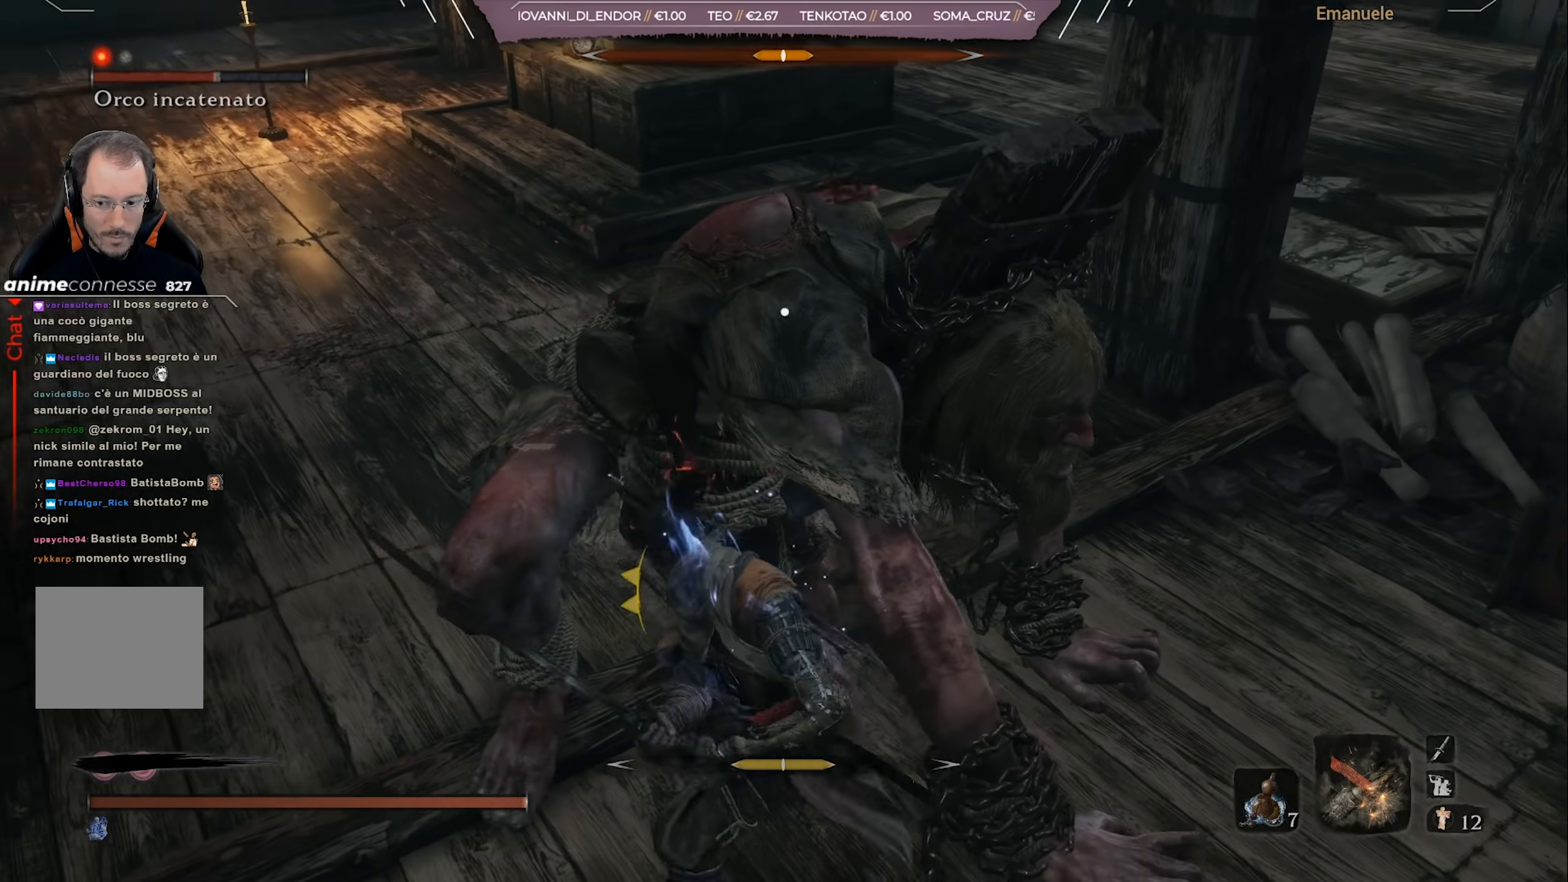
{"buttons": ["R1"], "left_stick": "up", "right_stick": "center", "events": [[67, "R1", "down"], [134, "R1", "up"], [167, "left_stick", "up"], [334, "R1", "down"], [401, "R1", "up"], [467, "R1", "down"]]}
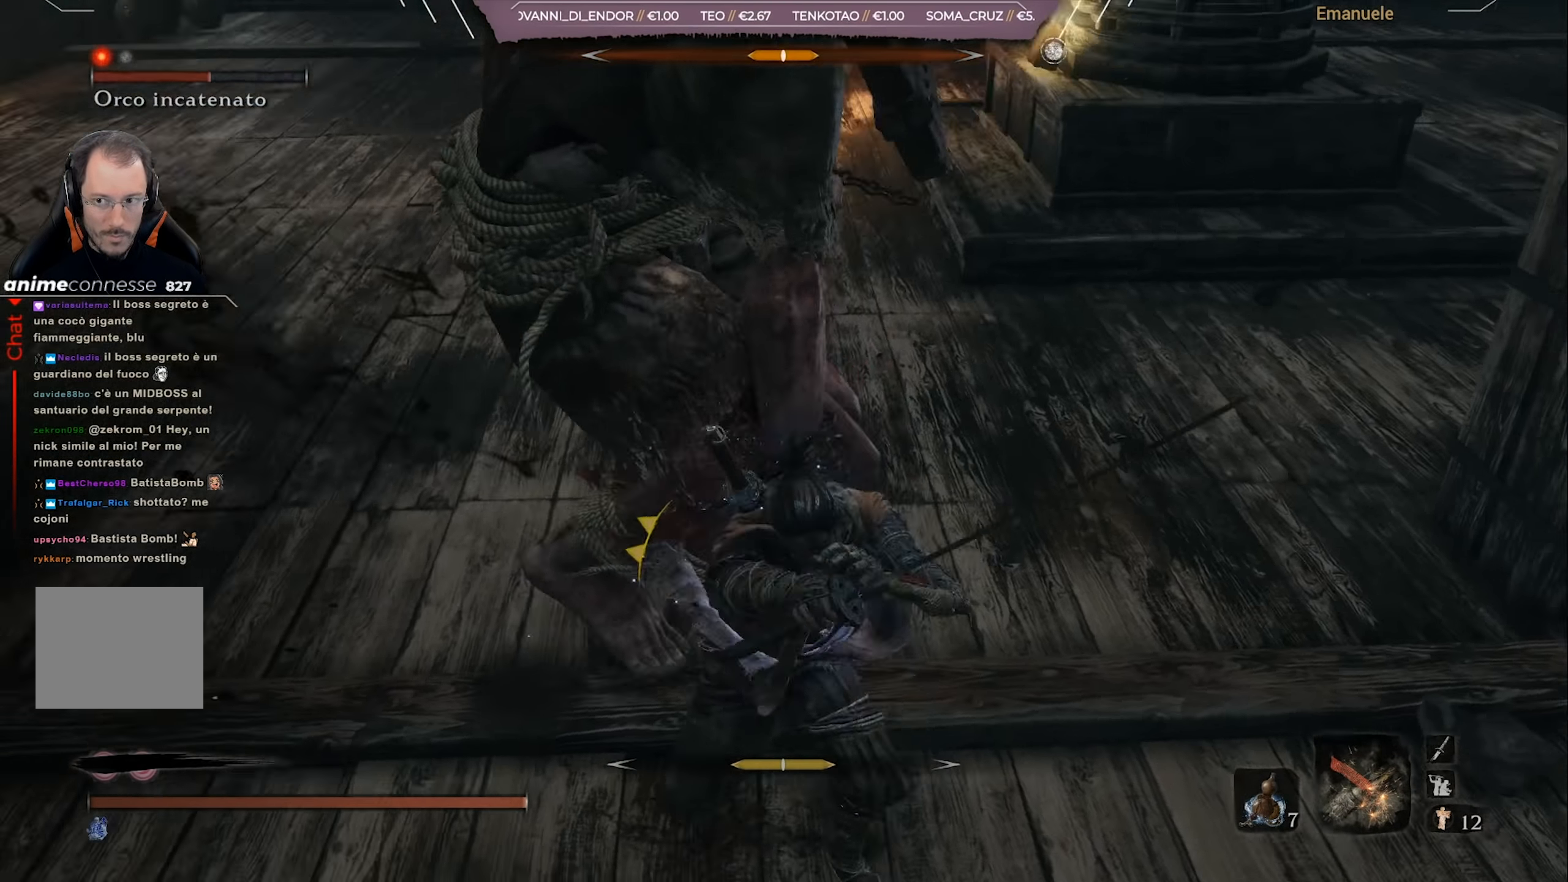
{"buttons": ["L1"], "left_stick": "right", "right_stick": "center", "events": [[33, "R1", "up"], [67, "left_stick", "up-right"], [283, "left_stick", "right"], [467, "L1", "down"]]}
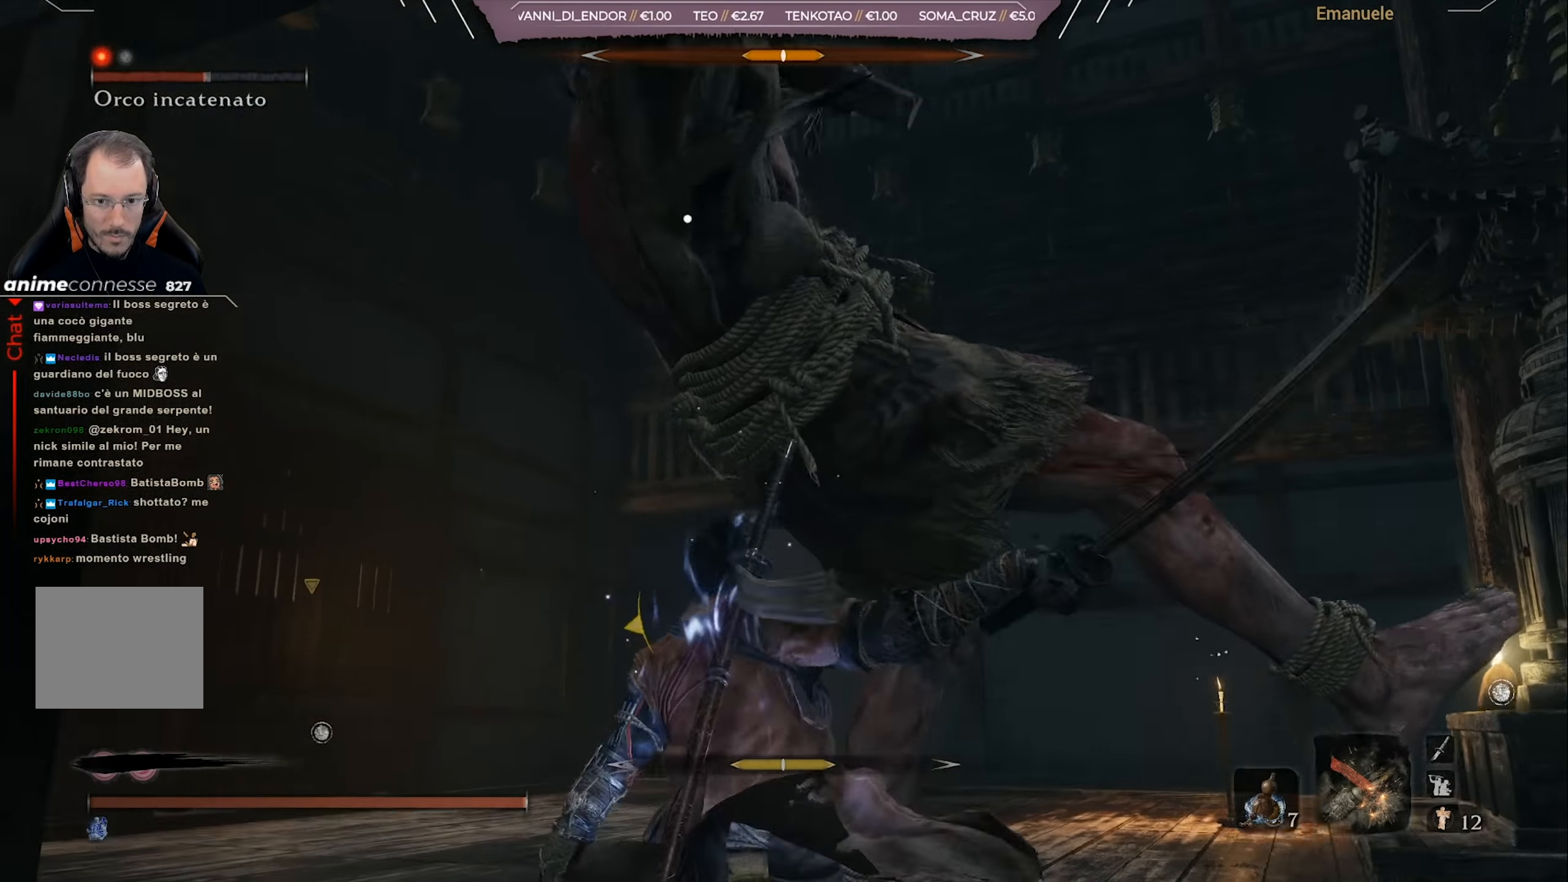
{"buttons": ["L1"], "left_stick": "up", "right_stick": "center", "events": [[67, "L1", "up"], [100, "left_stick", "up"], [134, "L1", "down"], [367, "L1", "up"], [434, "L1", "down"]]}
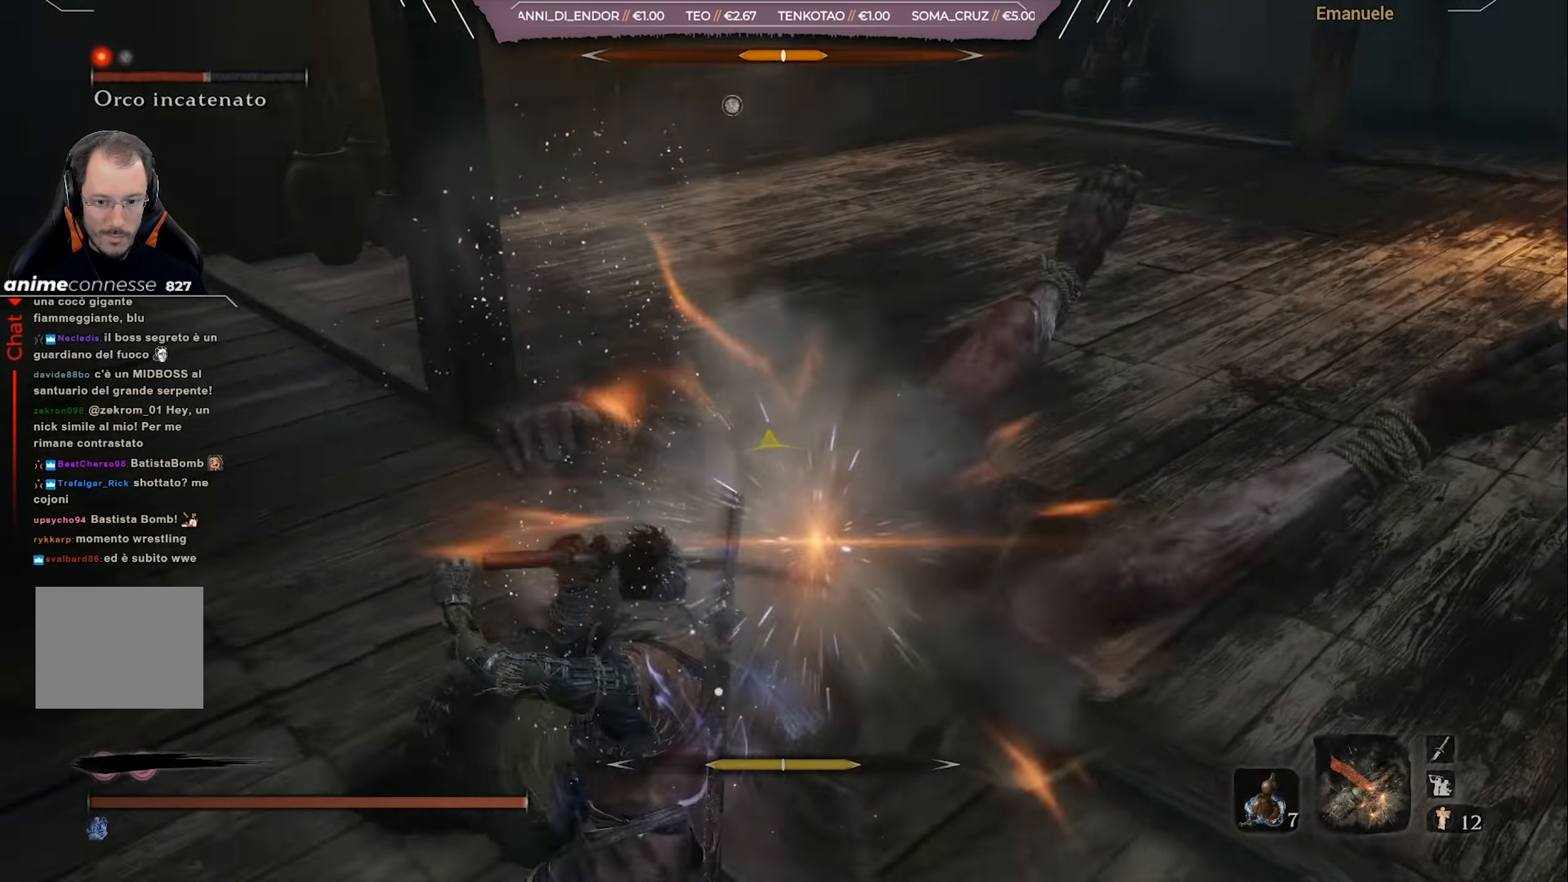
{"buttons": ["R1"], "left_stick": "up-right", "right_stick": "center", "events": [[134, "L1", "up"], [268, "R1", "down"], [368, "R1", "up"], [368, "left_stick", "up-right"], [501, "R1", "down"]]}
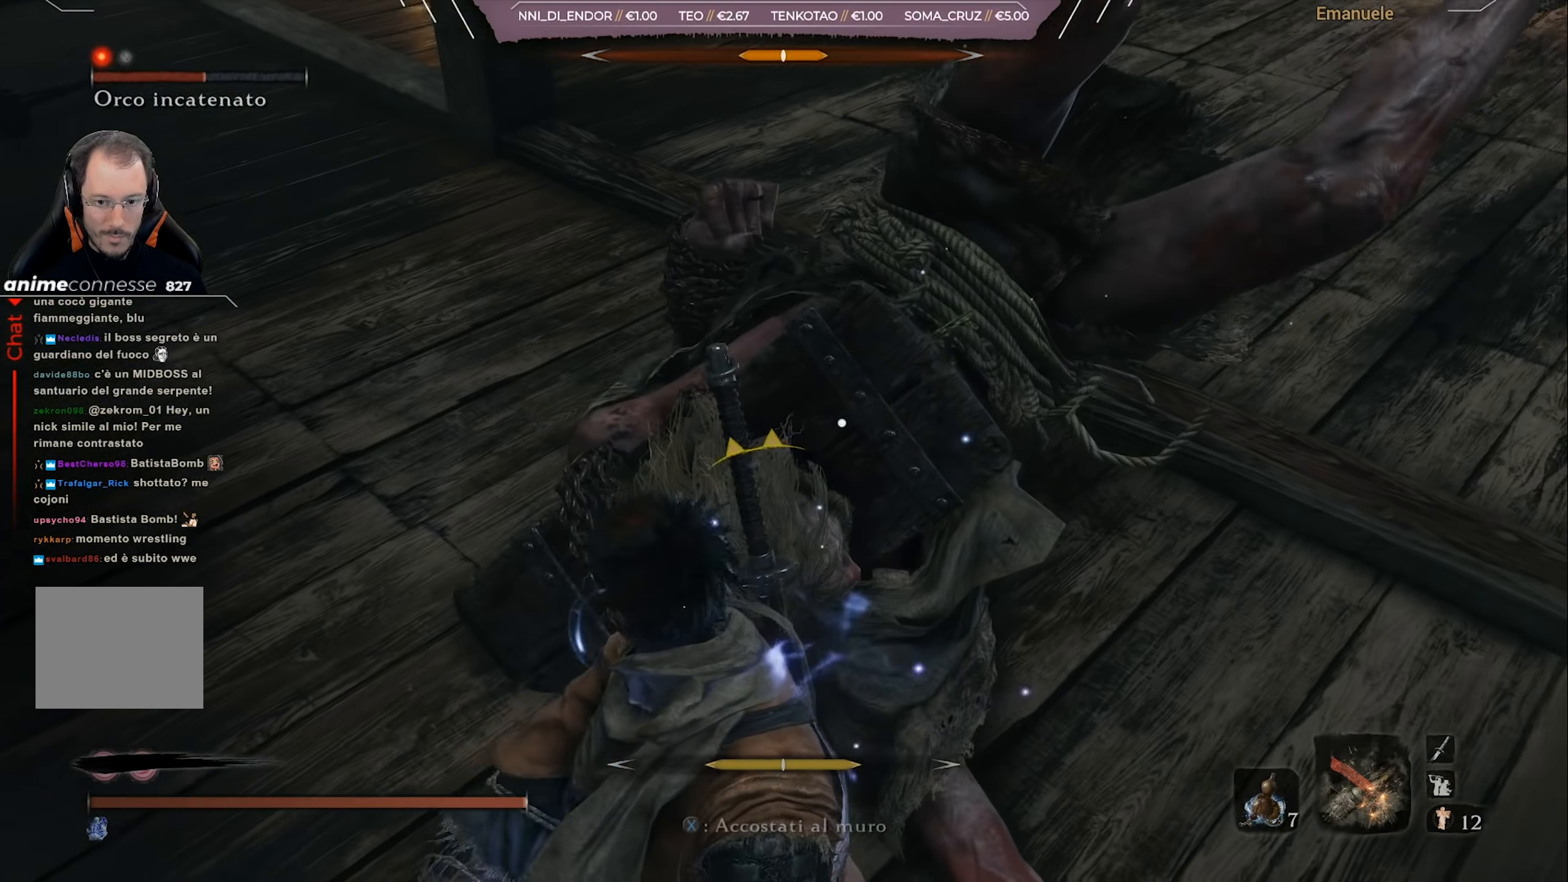
{"buttons": [], "left_stick": "up-right", "right_stick": "center", "events": [[100, "R1", "up"], [200, "R1", "down"], [267, "R1", "up"], [334, "R1", "down"], [434, "R1", "up"]]}
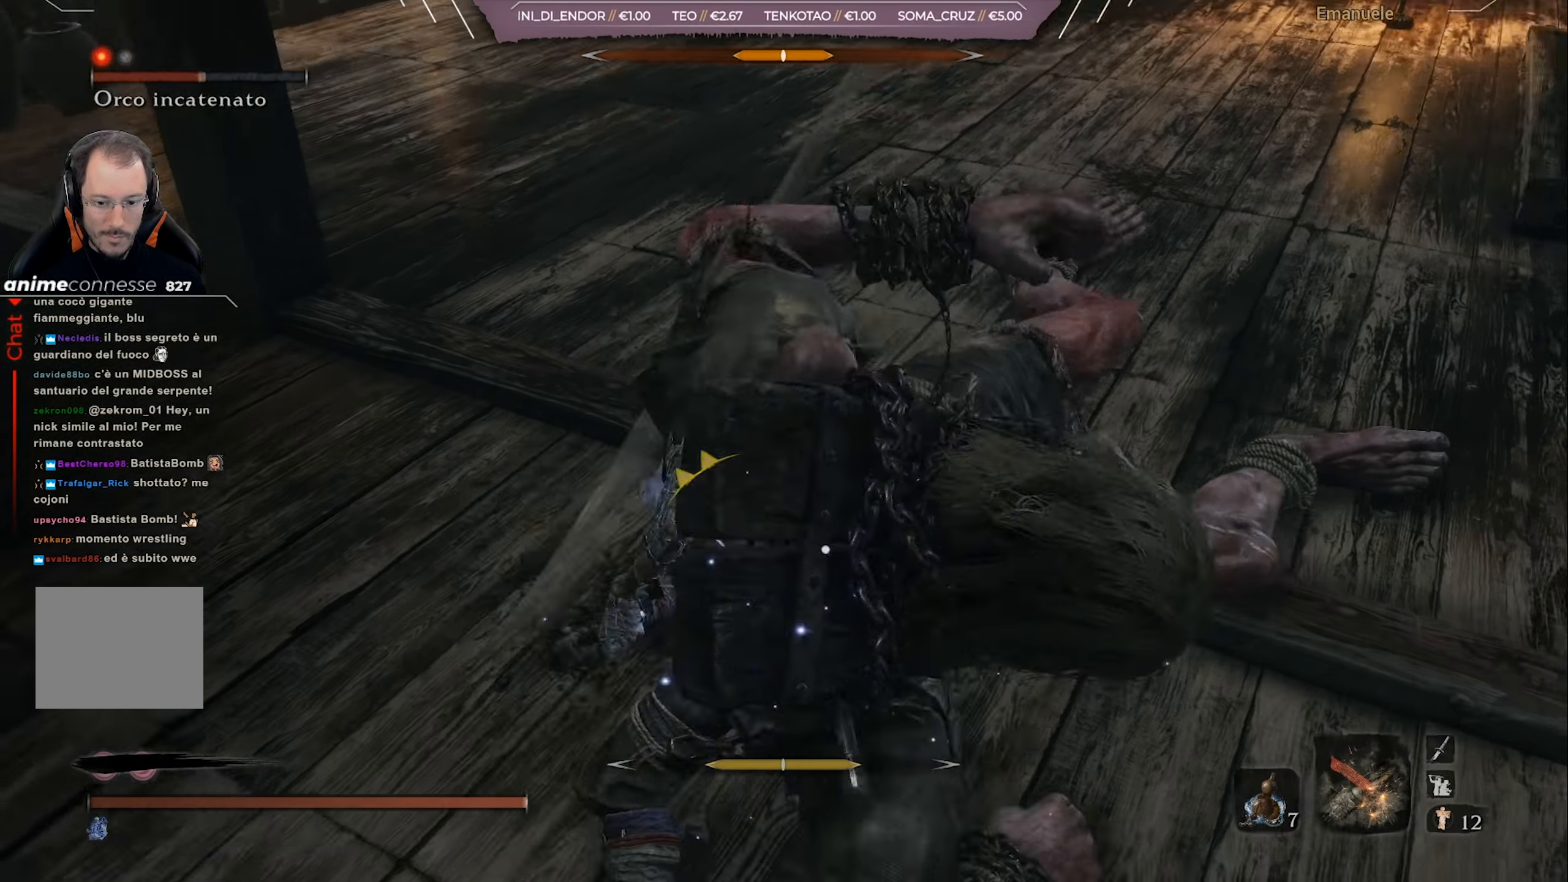
{"buttons": [], "left_stick": "center", "right_stick": "center", "events": [[17, "R1", "down"], [117, "R1", "up"], [133, "left_stick", "up"], [150, "R1", "down"], [217, "R1", "up"], [317, "R1", "down"], [384, "R1", "up"], [434, "R1", "down"], [500, "R1", "up"], [500, "left_stick", "center"]]}
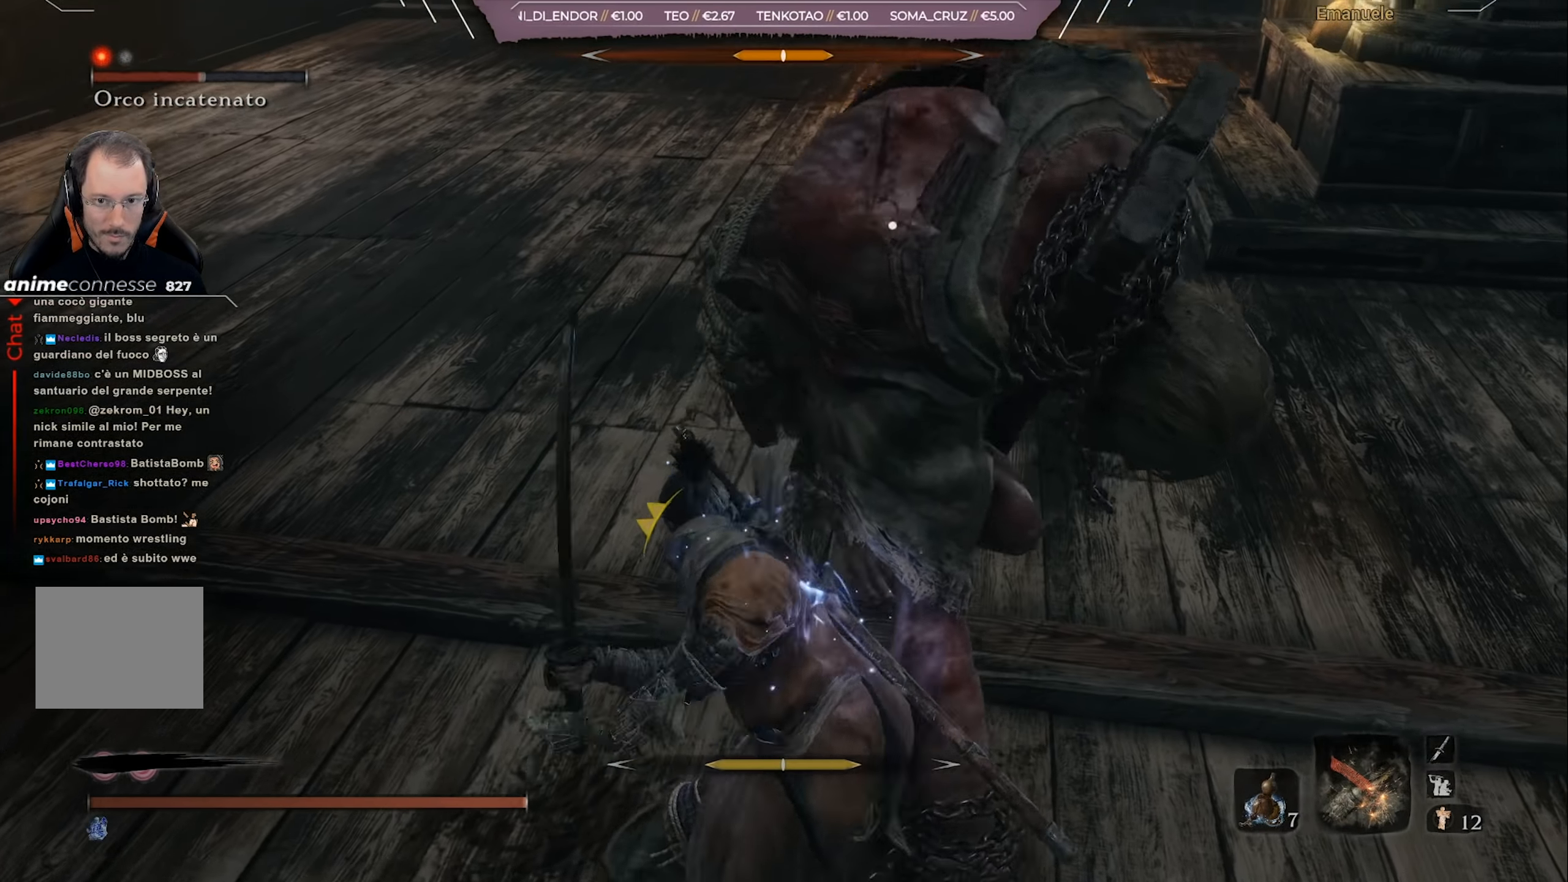
{"buttons": ["R1"], "left_stick": "center", "right_stick": "center", "events": [[67, "R1", "down"], [134, "R1", "up"], [201, "R1", "down"], [267, "R1", "up"], [367, "R1", "down"], [434, "R1", "up"], [501, "R1", "down"]]}
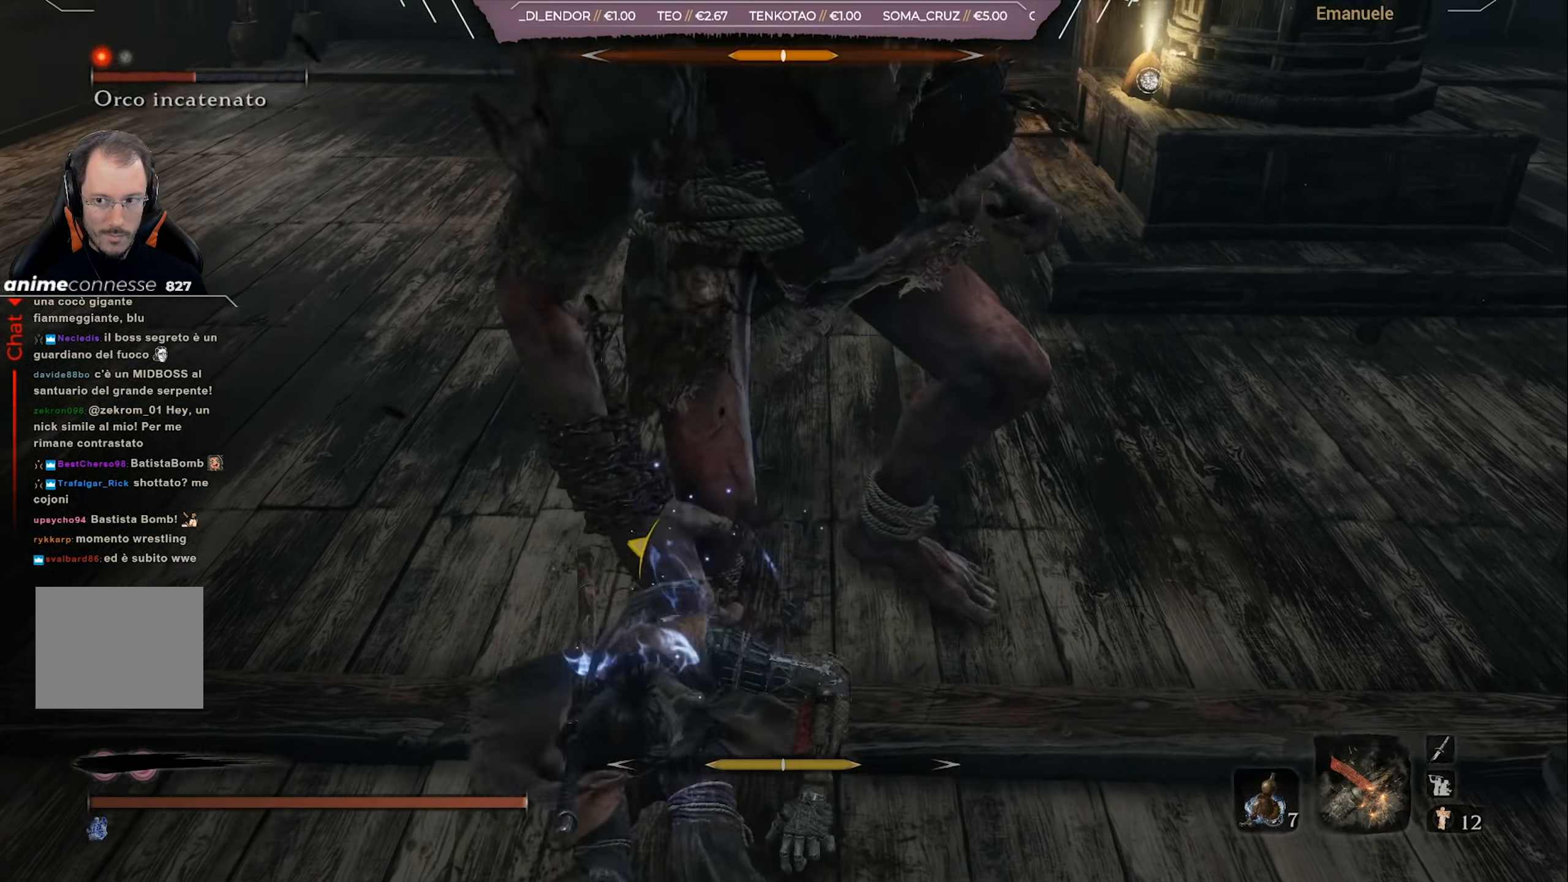
{"buttons": ["CIRCLE"], "left_stick": "right", "right_stick": "center", "events": [[67, "R1", "up"], [117, "left_stick", "right"], [367, "CIRCLE", "down"]]}
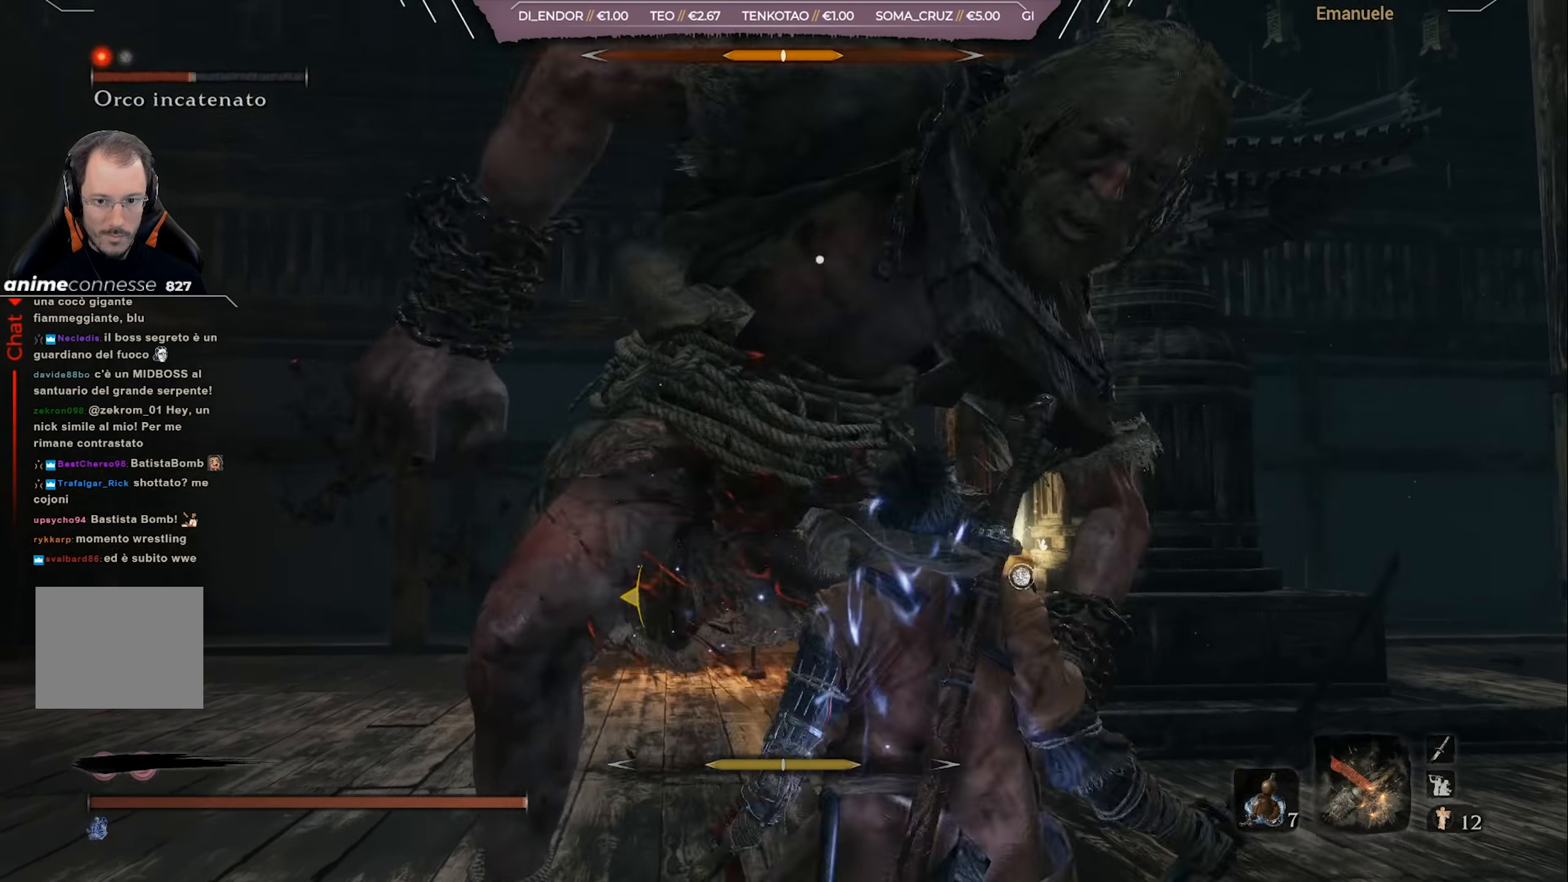
{"buttons": ["CIRCLE"], "left_stick": "right", "right_stick": "center", "events": []}
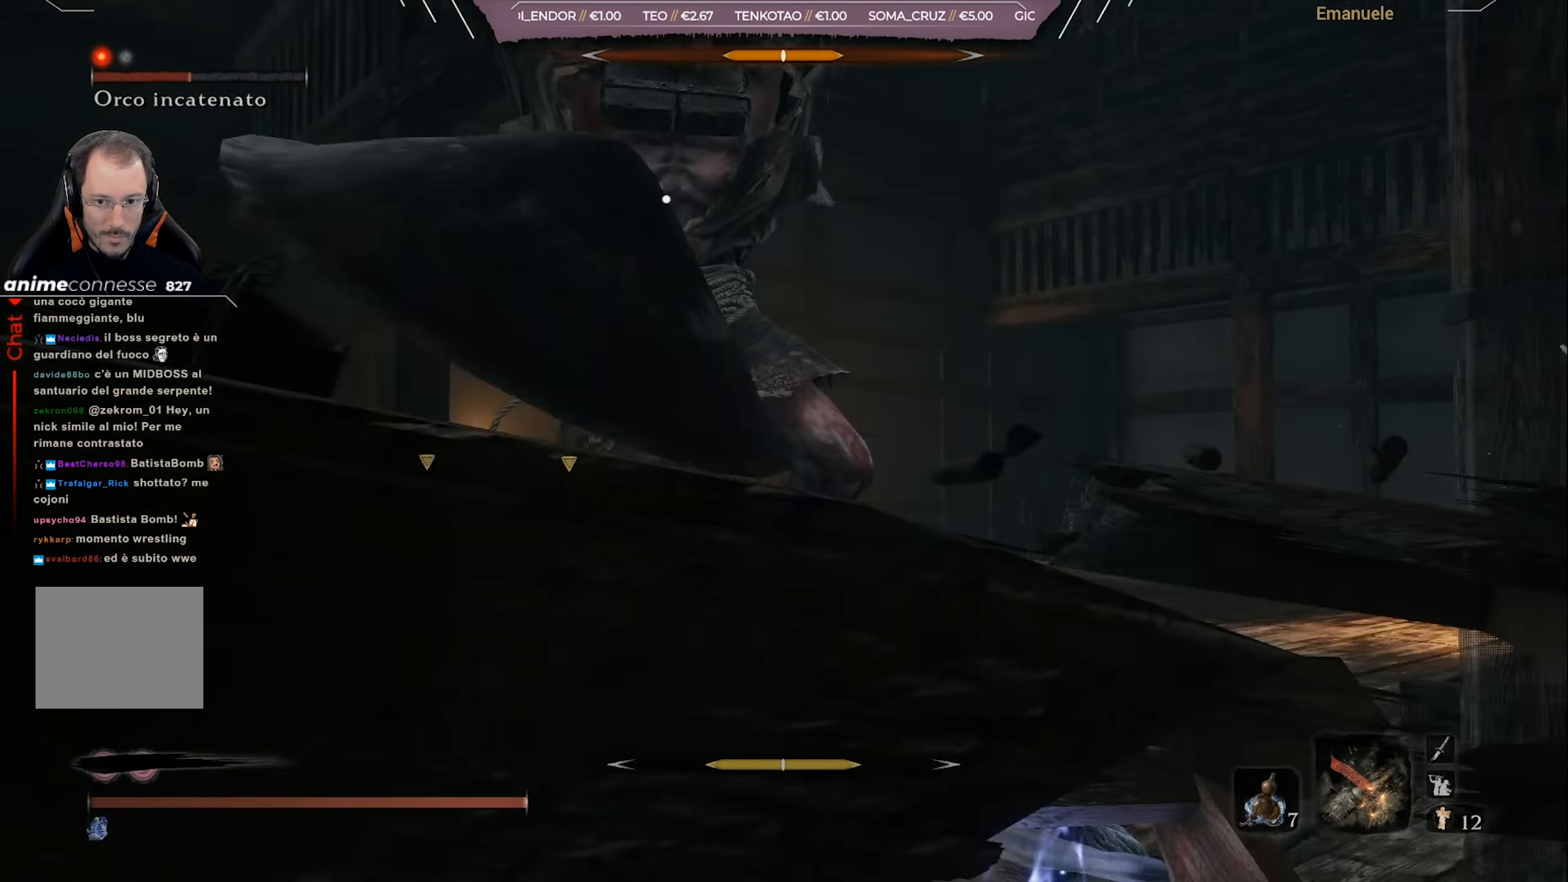
{"buttons": [], "left_stick": "up-right", "right_stick": "center", "events": [[100, "L1", "down"], [133, "CIRCLE", "up"], [267, "left_stick", "up-right"], [350, "L1", "up"], [434, "L1", "down"], [500, "L1", "up"]]}
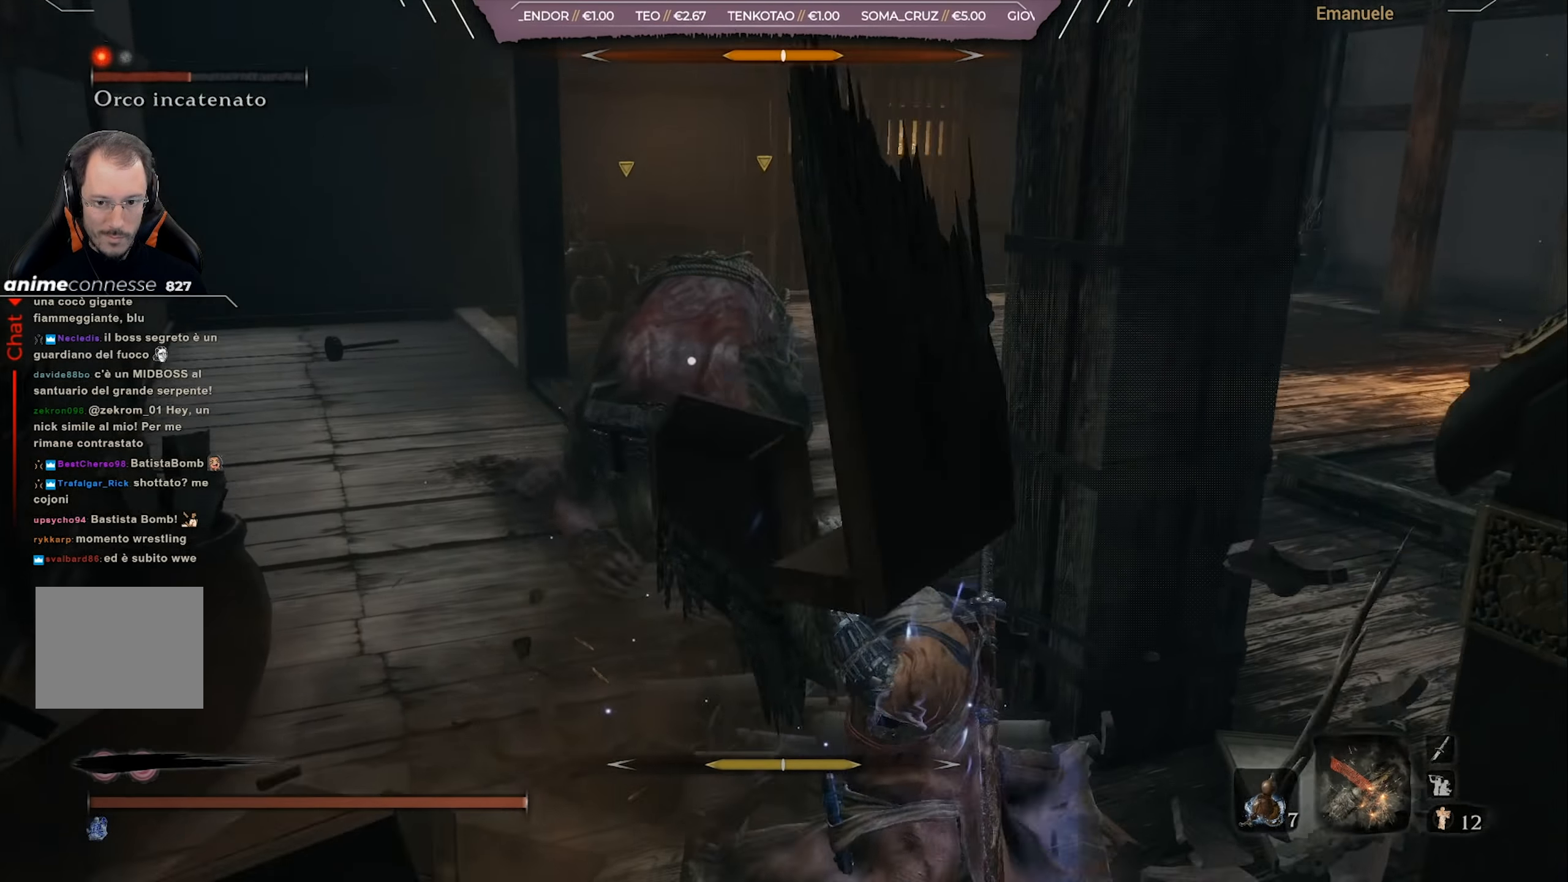
{"buttons": ["R1"], "left_stick": "up", "right_stick": "center", "events": [[334, "left_stick", "up"], [434, "R1", "down"]]}
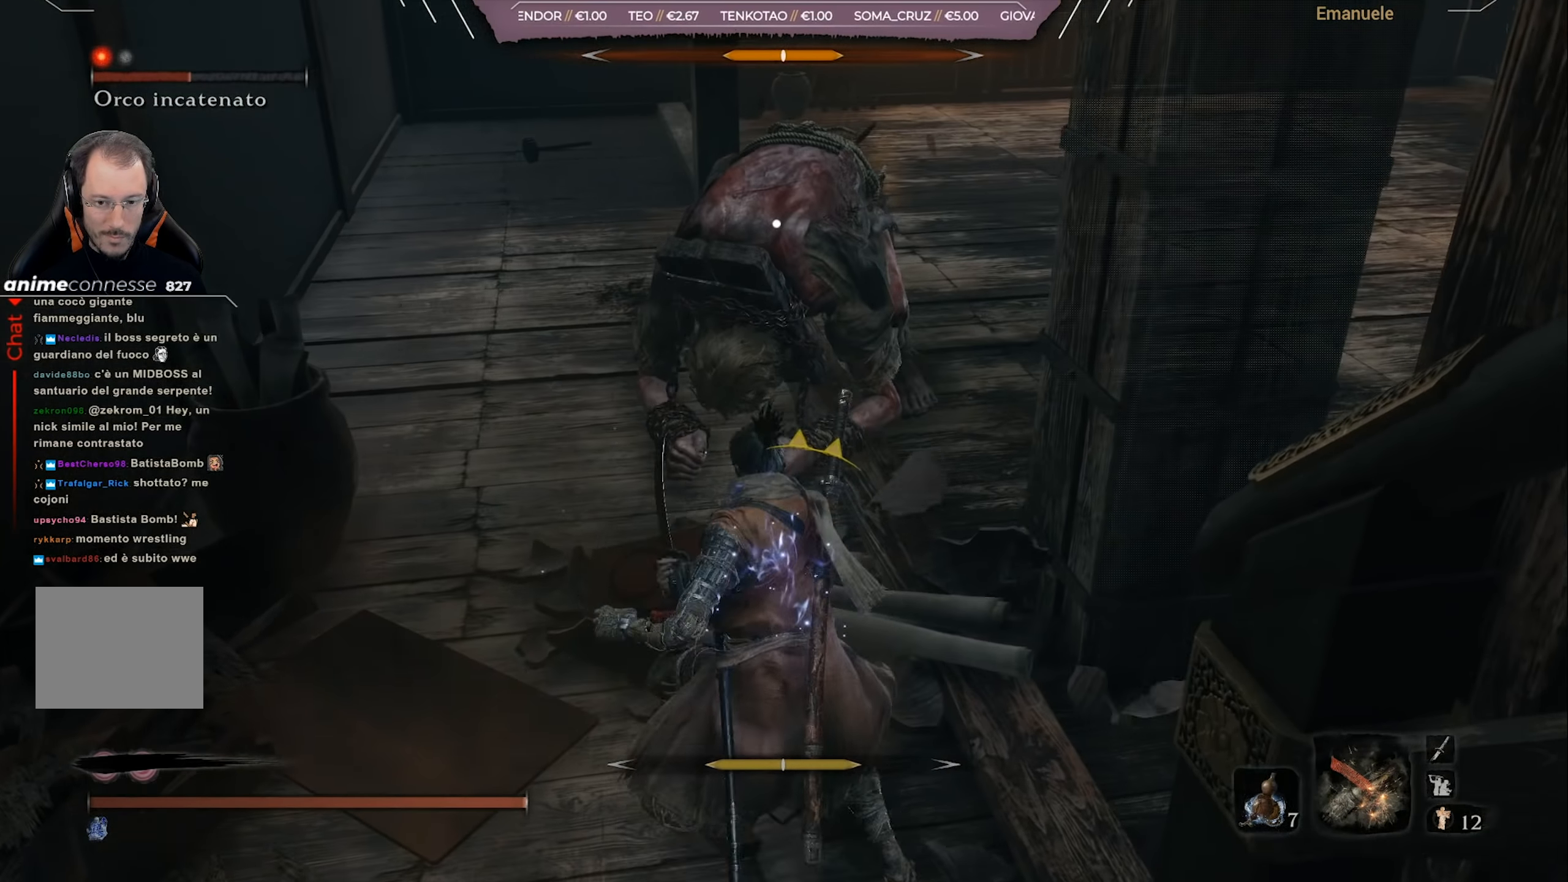
{"buttons": ["R1"], "left_stick": "up", "right_stick": "center", "events": []}
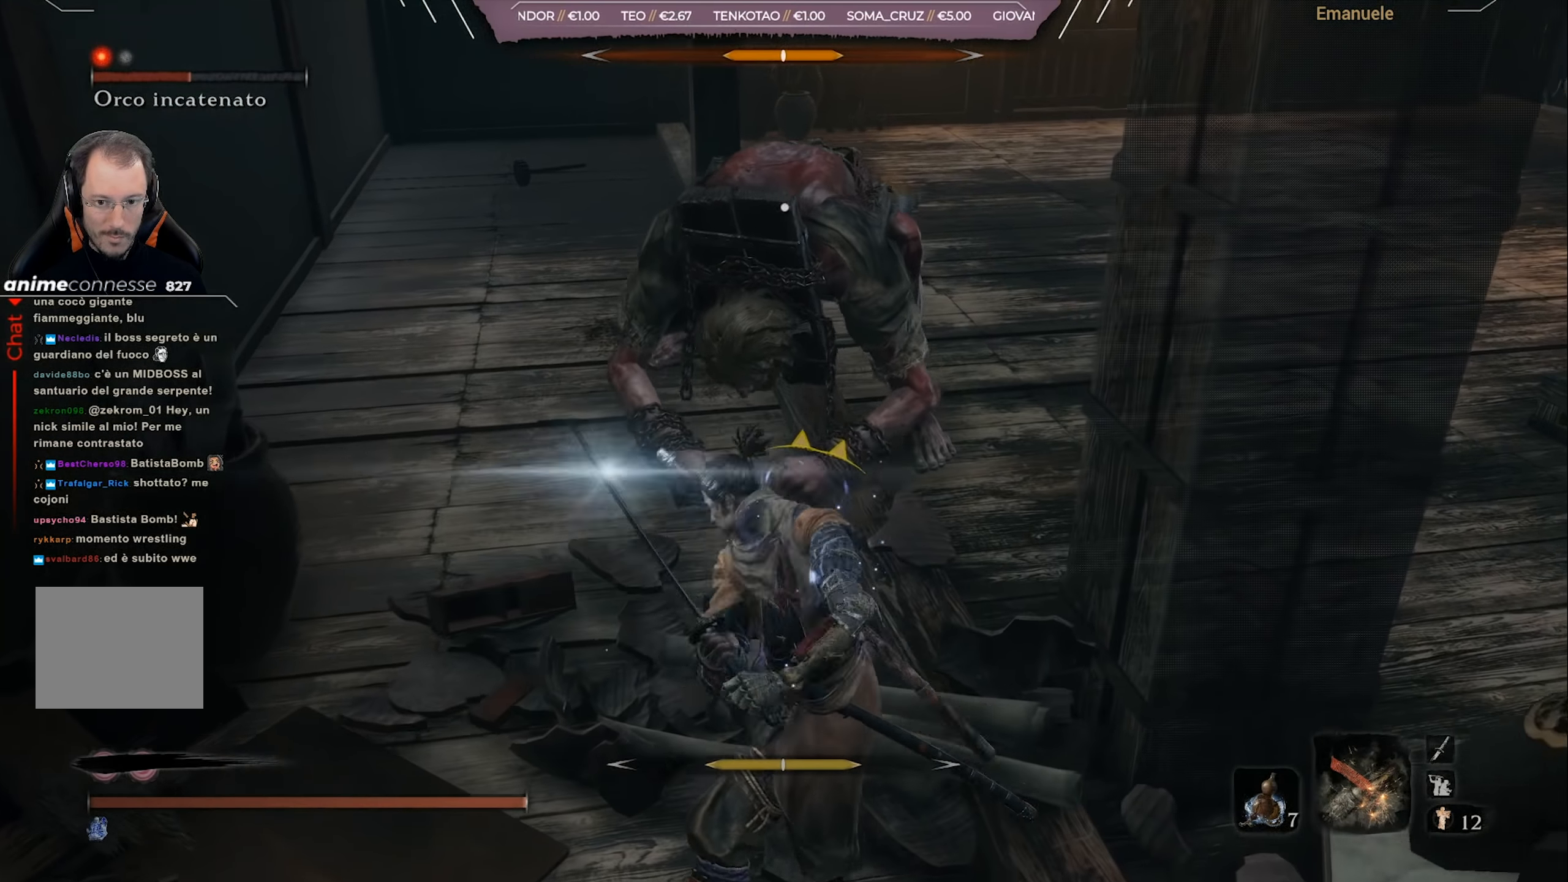
{"buttons": ["CIRCLE"], "left_stick": "down-right", "right_stick": "center", "events": [[334, "R1", "up"], [334, "left_stick", "down-right"], [501, "CIRCLE", "down"]]}
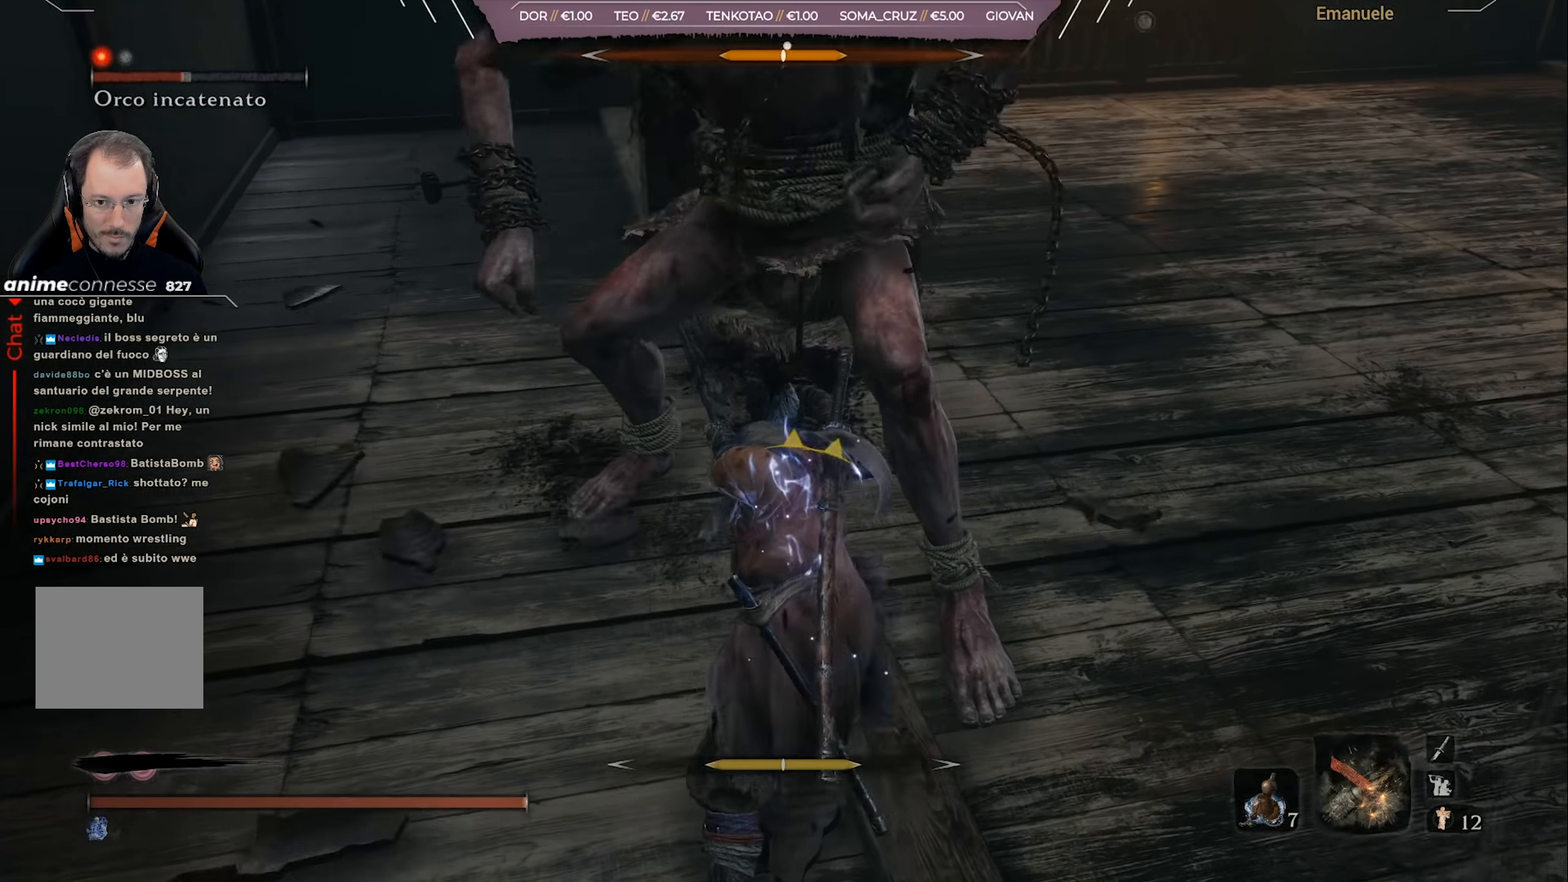
{"buttons": ["CIRCLE"], "left_stick": "right", "right_stick": "center", "events": [[100, "left_stick", "right"]]}
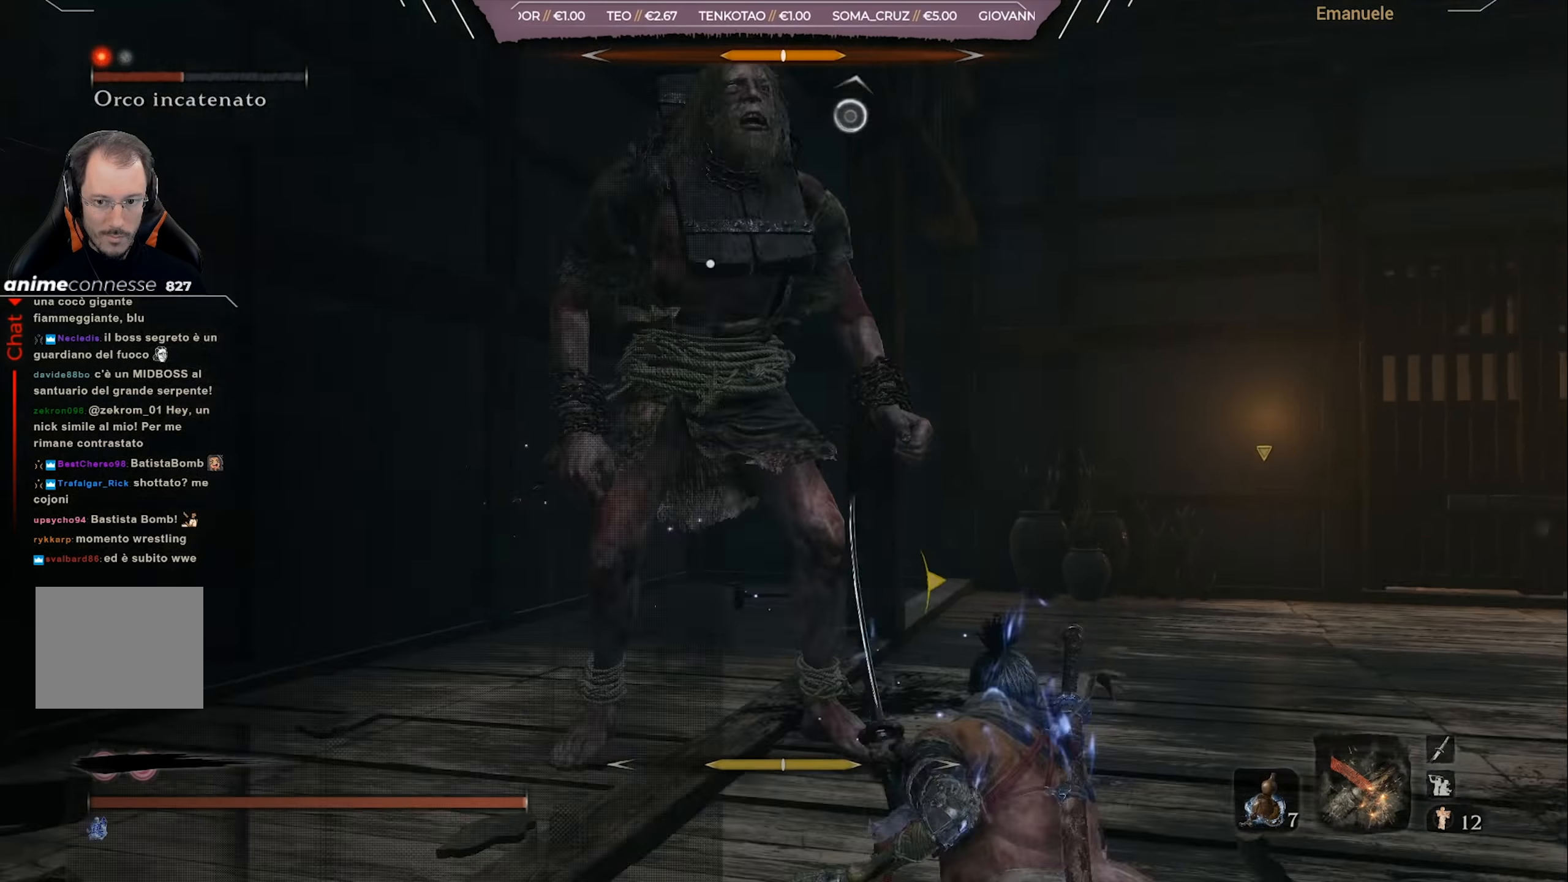
{"buttons": ["CIRCLE"], "left_stick": "right", "right_stick": "center", "events": []}
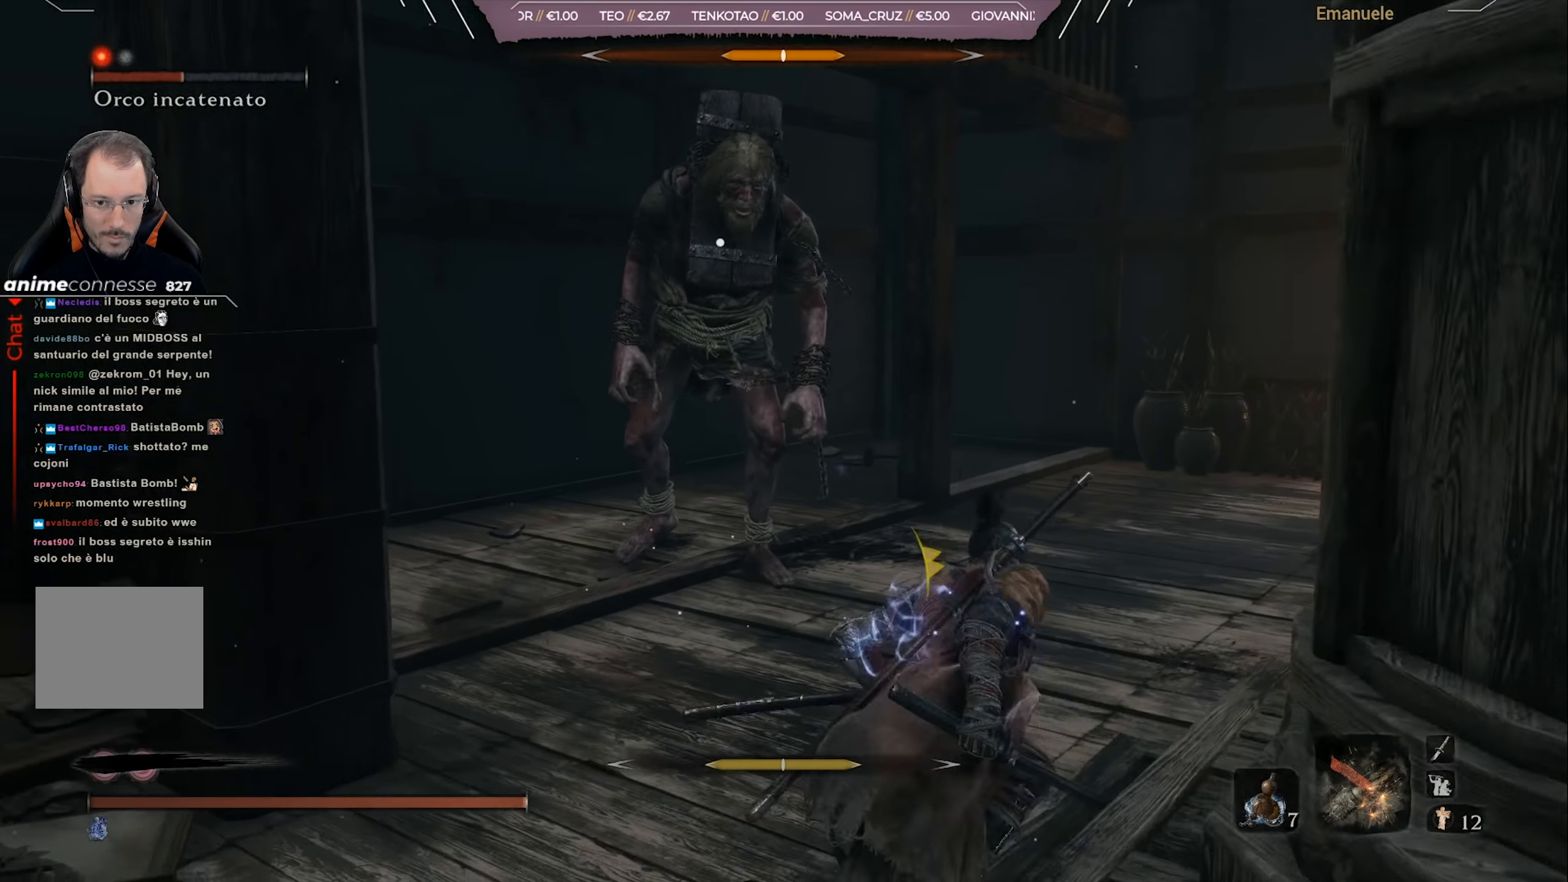
{"buttons": [], "left_stick": "down-right", "right_stick": "center", "events": [[67, "CIRCLE", "up"], [334, "left_stick", "down-right"]]}
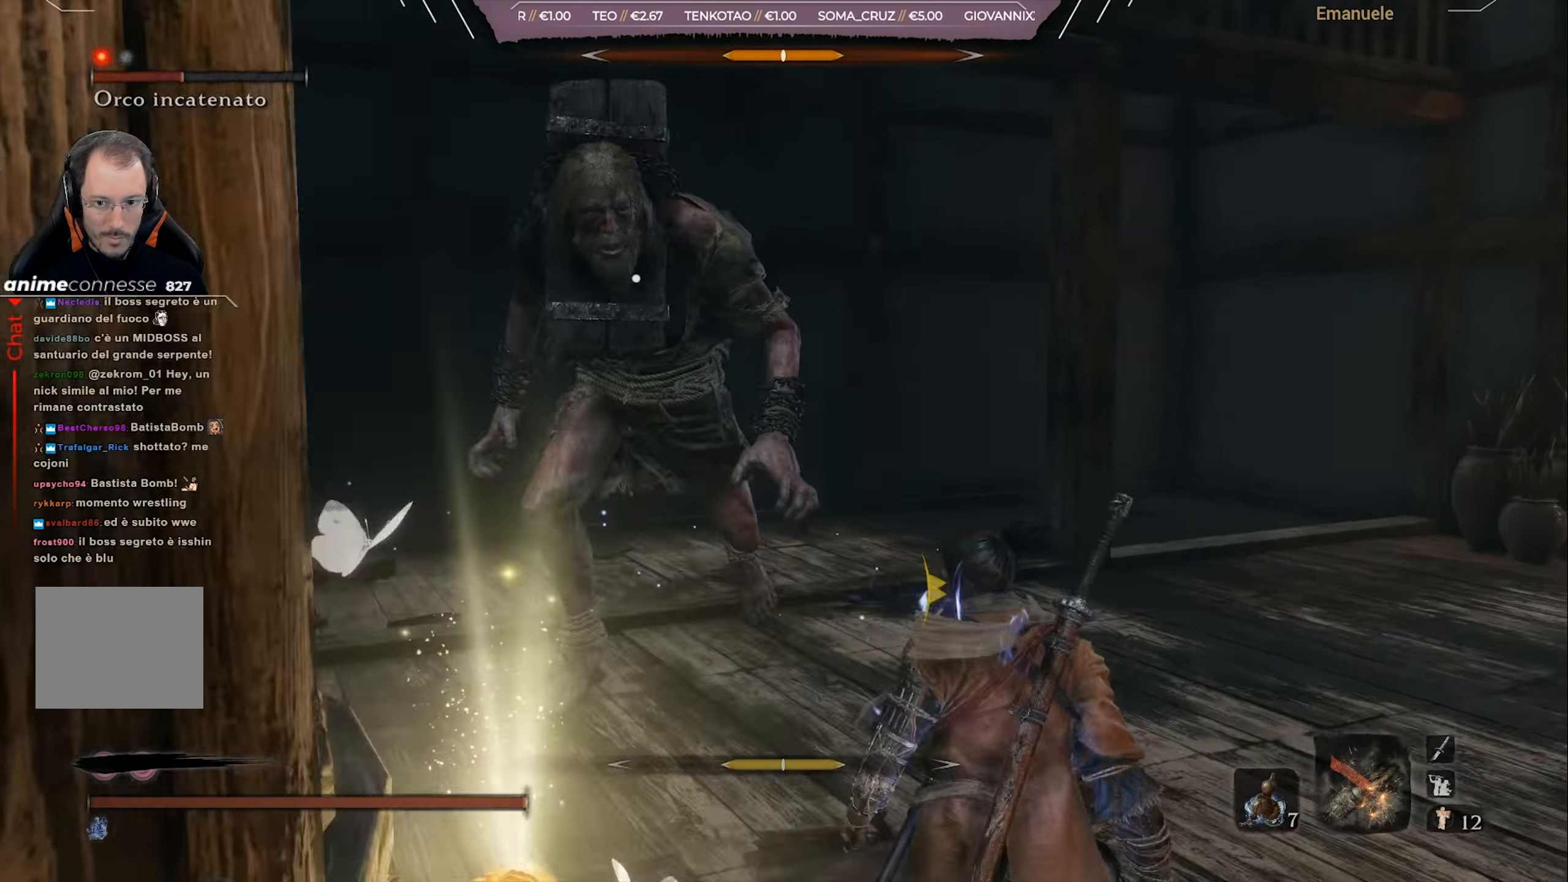
{"buttons": ["R1"], "left_stick": "down-right", "right_stick": "center", "events": [[401, "R1", "down"]]}
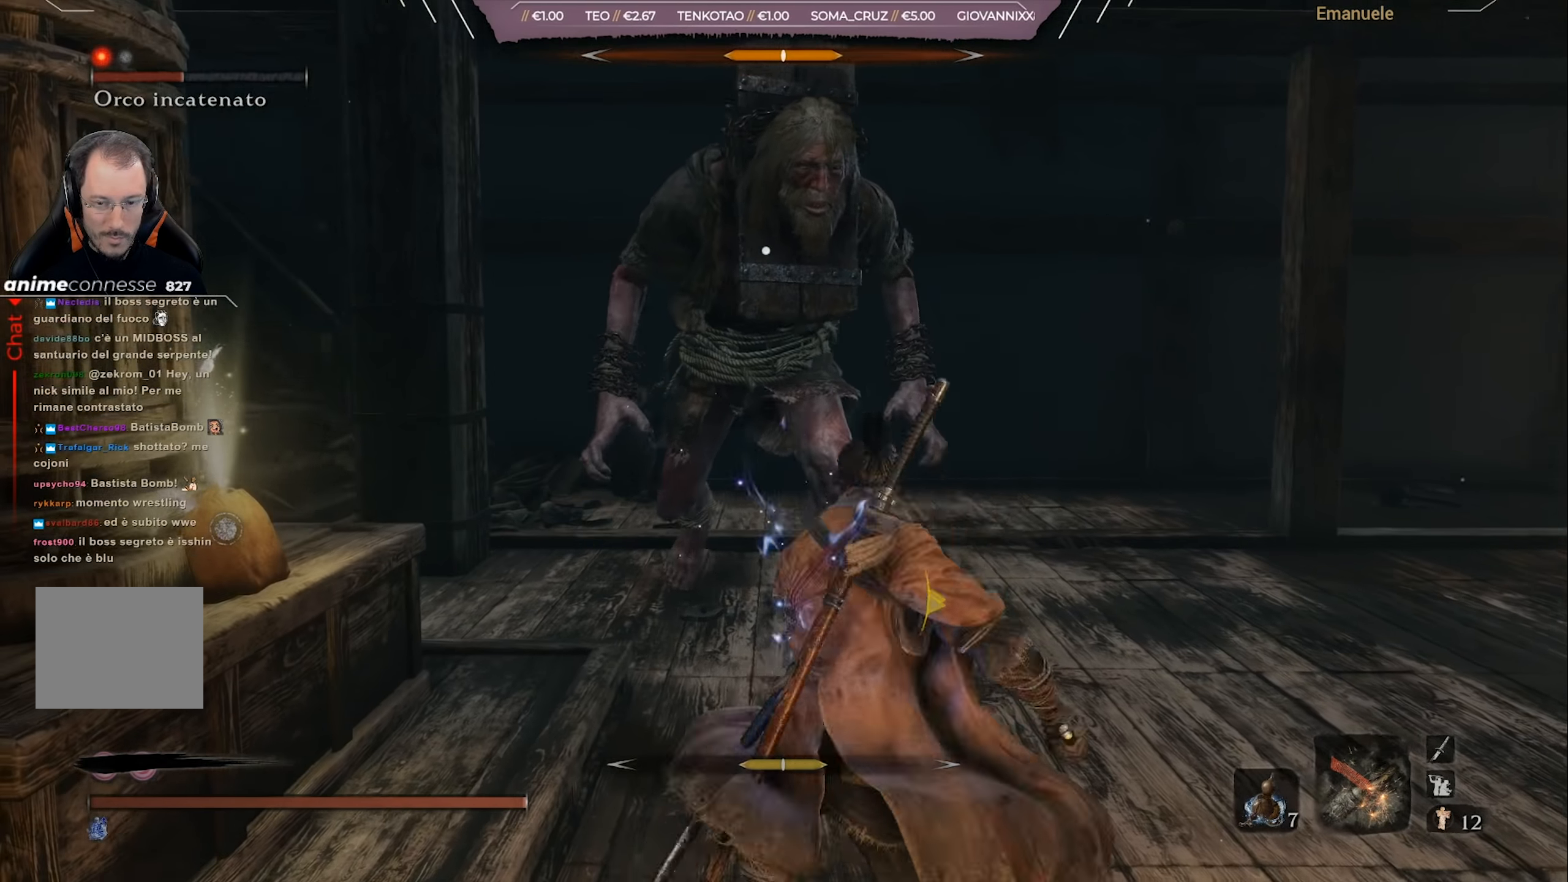
{"buttons": [], "left_stick": "right", "right_stick": "center", "events": [[33, "R1", "up"], [417, "left_stick", "right"]]}
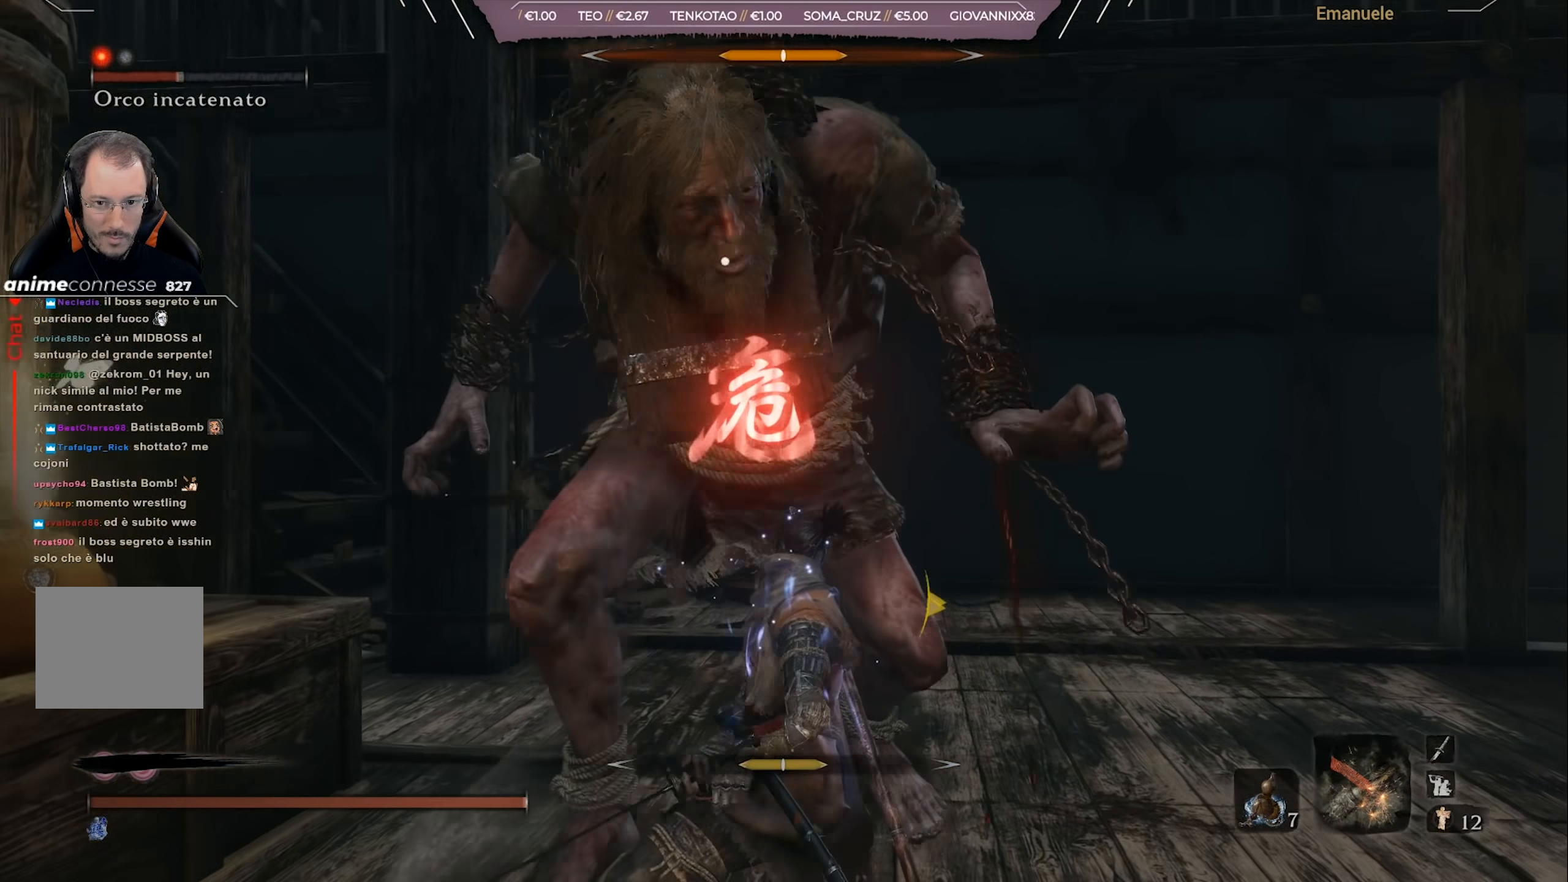
{"buttons": [], "left_stick": "down-right", "right_stick": "center", "events": [[267, "left_stick", "down-right"], [401, "CROSS", "down"], [501, "CROSS", "up"]]}
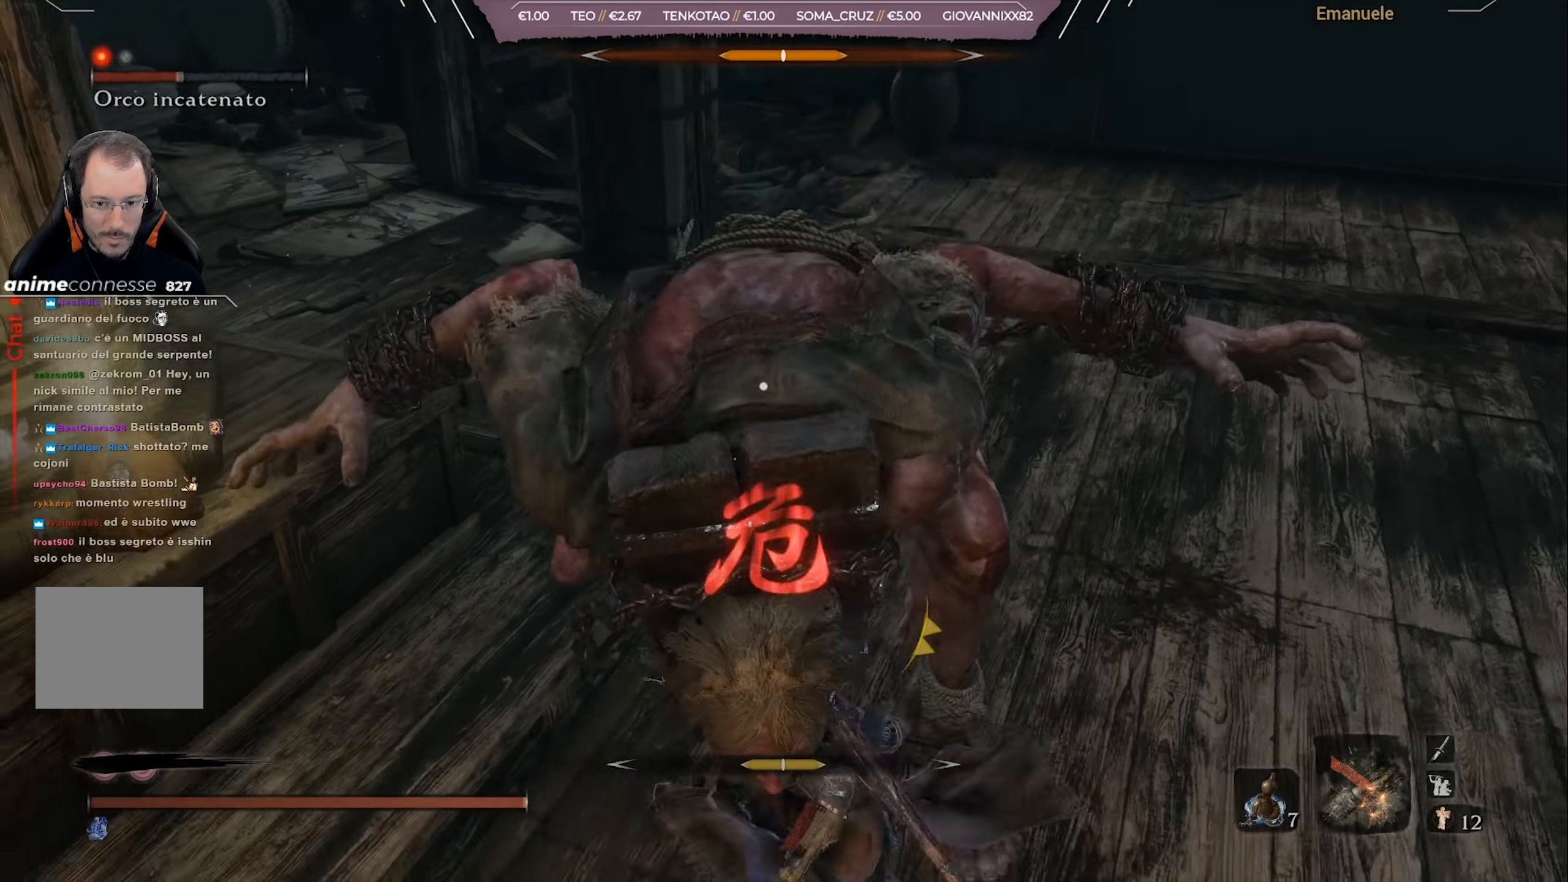
{"buttons": [], "left_stick": "right", "right_stick": "center", "events": [[33, "CROSS", "down"], [167, "CROSS", "up"], [300, "CROSS", "down"], [367, "CROSS", "up"], [400, "L1", "down"], [467, "L1", "up"], [500, "left_stick", "right"]]}
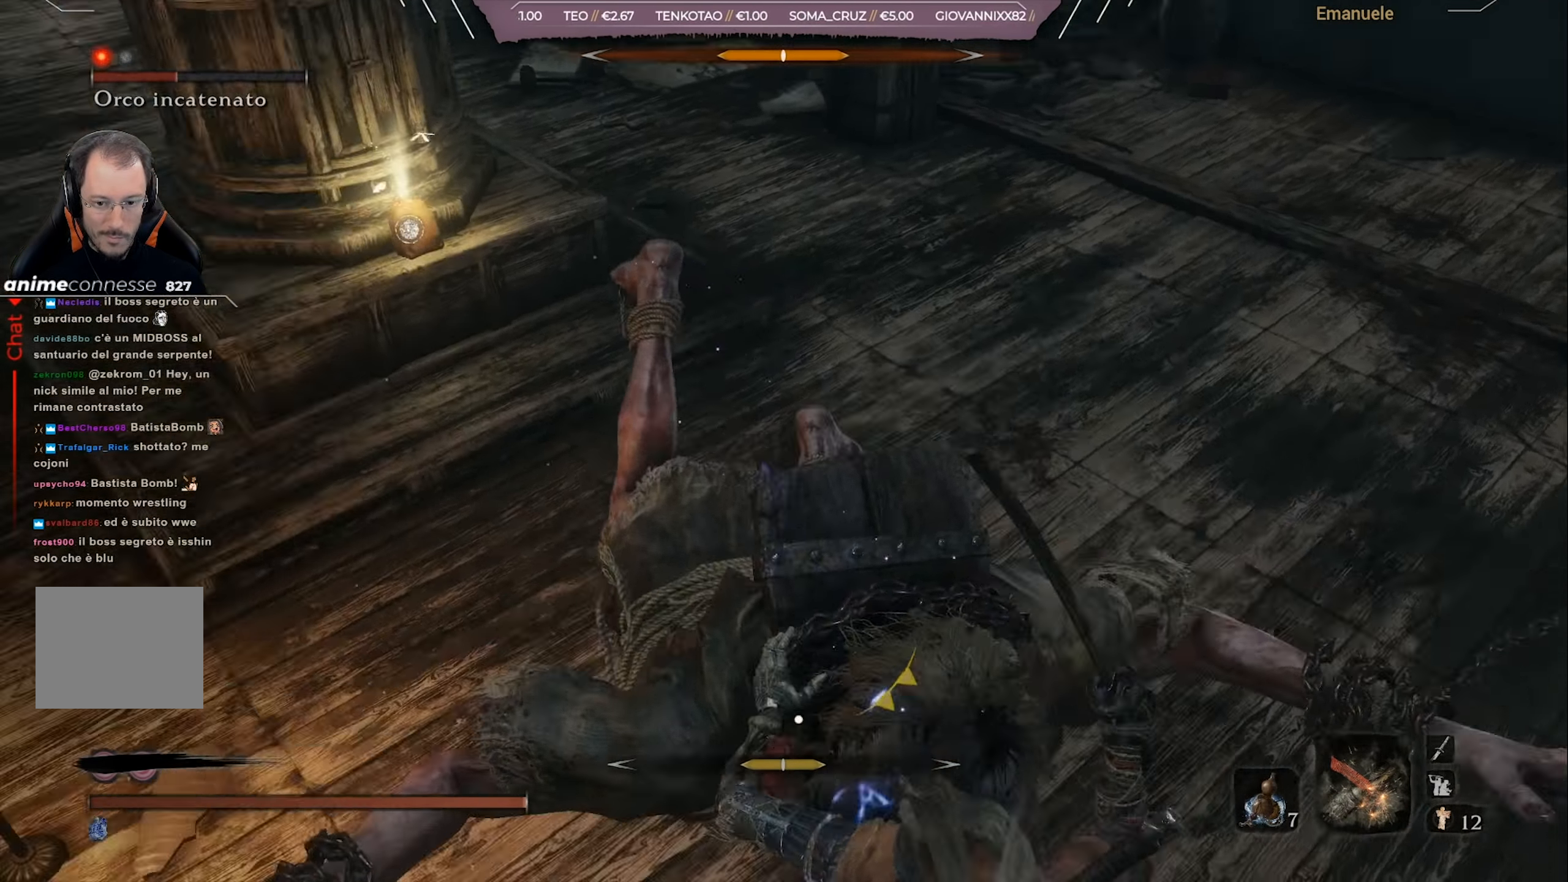
{"buttons": [], "left_stick": "up-right", "right_stick": "center", "events": [[67, "L1", "down"], [167, "L1", "up"], [184, "left_stick", "up-right"], [201, "L1", "down"], [301, "L1", "up"]]}
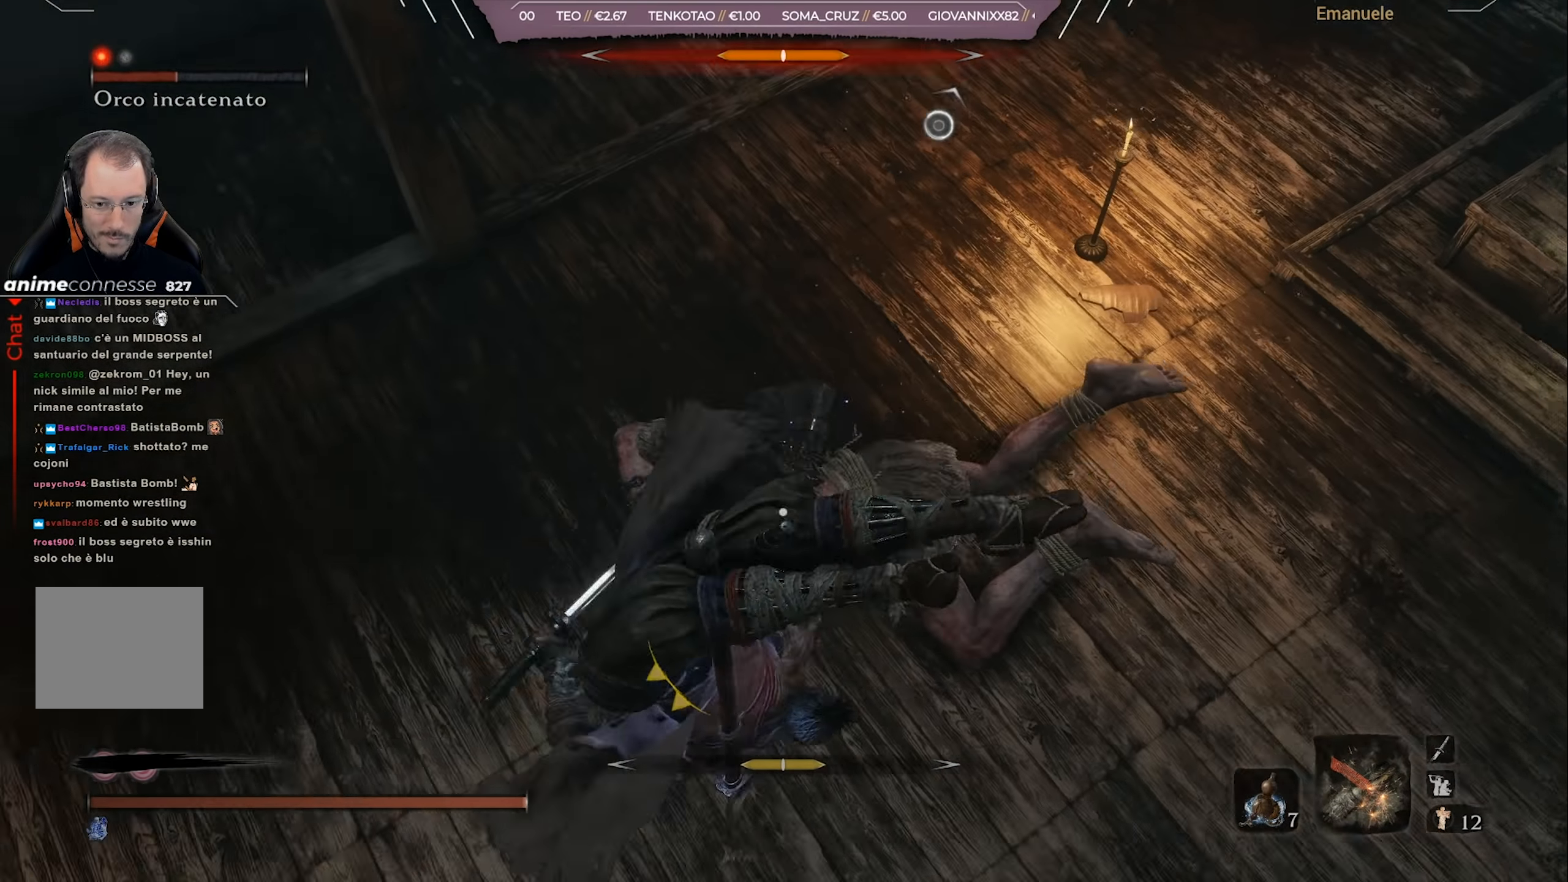
{"buttons": [], "left_stick": "up", "right_stick": "center", "events": [[67, "R1", "down"], [167, "R1", "up"], [467, "left_stick", "up"]]}
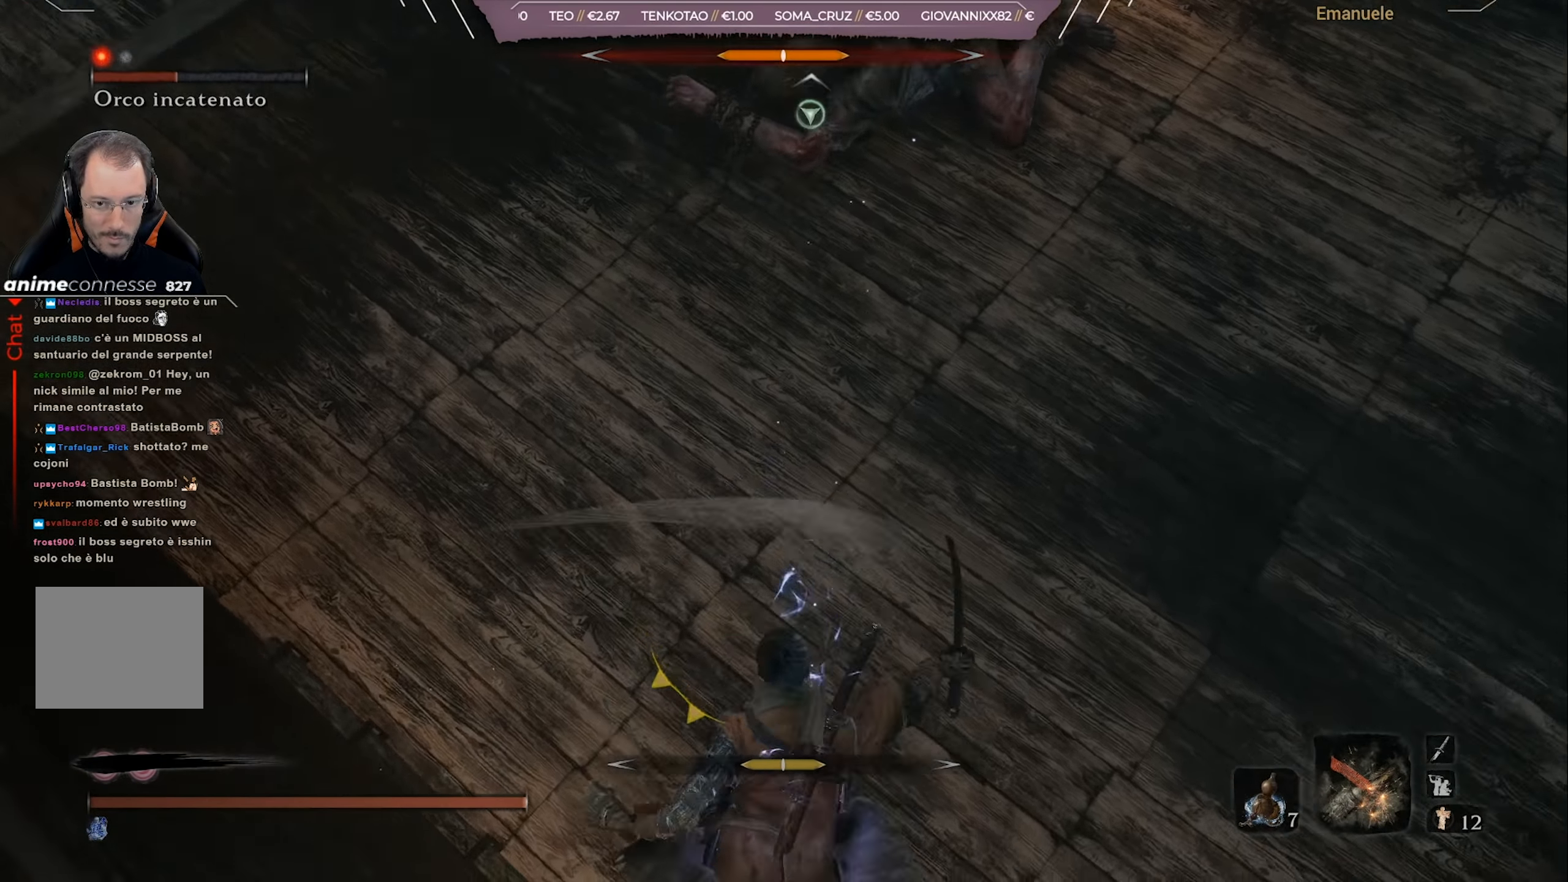
{"buttons": ["L2"], "left_stick": "up", "right_stick": "center", "events": [[267, "L2", "down"]]}
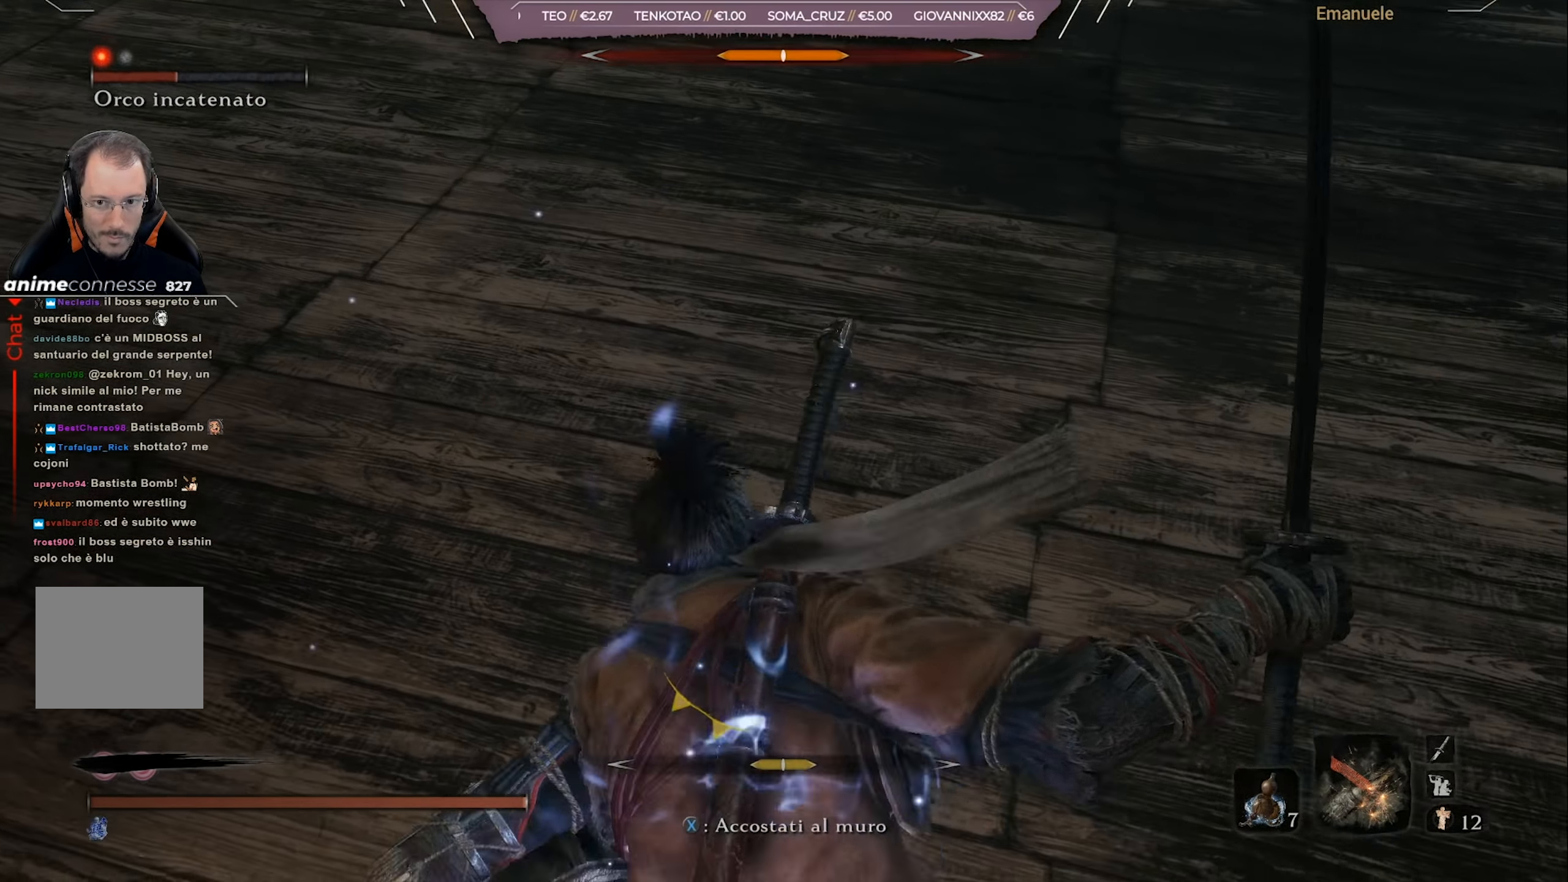
{"buttons": [], "left_stick": "up", "right_stick": "center", "events": [[33, "L2", "up"], [67, "L2", "down"], [67, "right_stick", "up-left"], [133, "L2", "up"], [300, "right_stick", "center"]]}